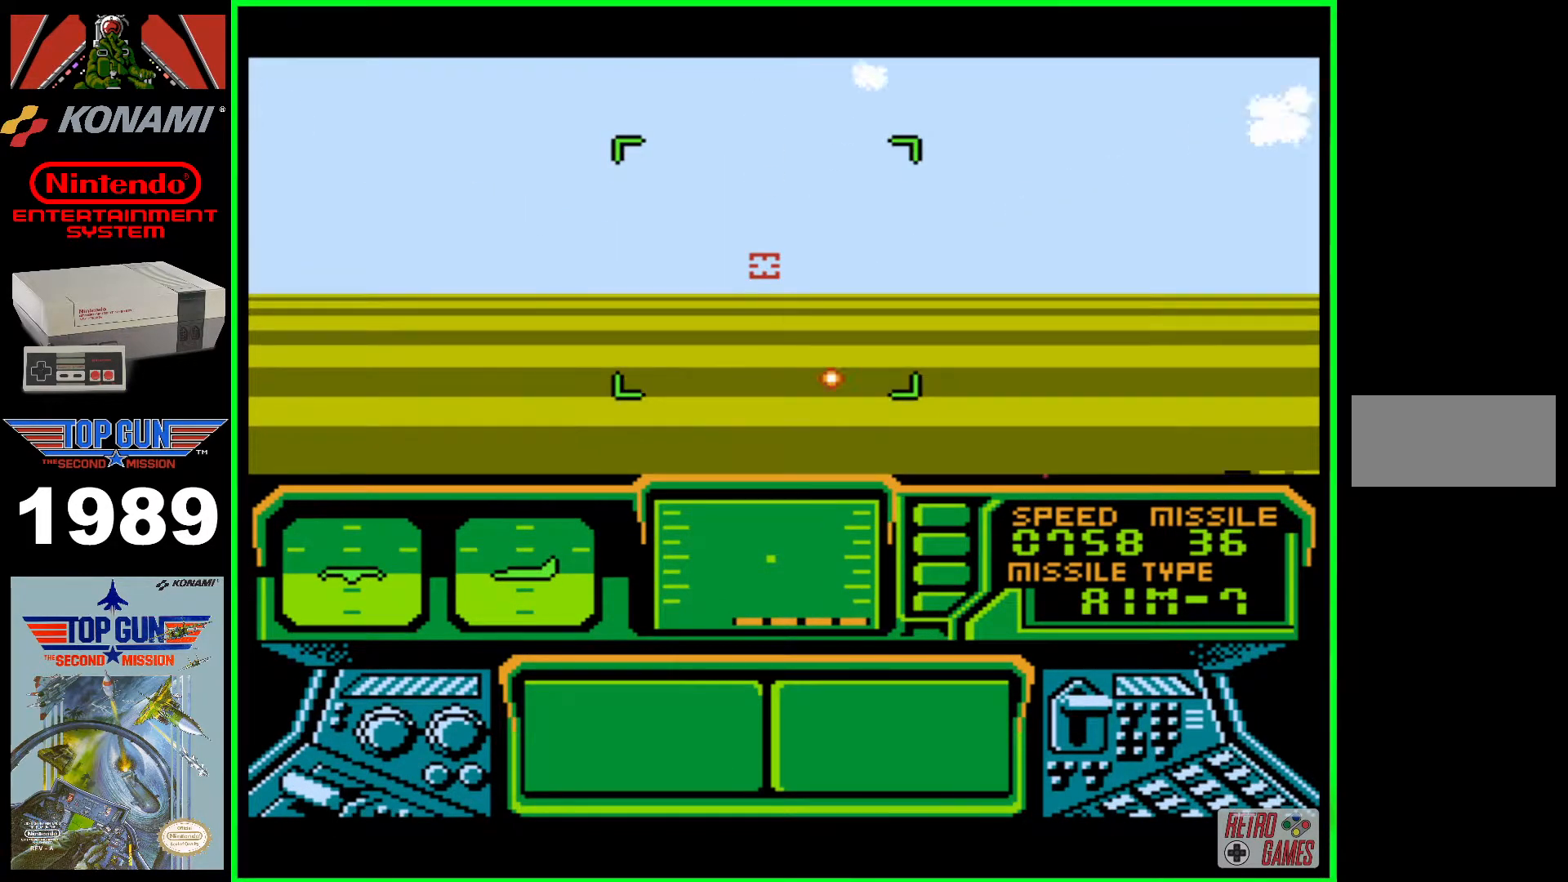
Gameplay with a controller (Nintendo layout); each line is a JSON object with the inputs held at the frame after it. "events" lists button and stick changes between this image and that frame as [ms after this image, input, new state], when the widget could be followed in between. Not read: L3 R3.
{"buttons": ["B"], "events": [[83, "B", "up"], [283, "B", "down"]]}
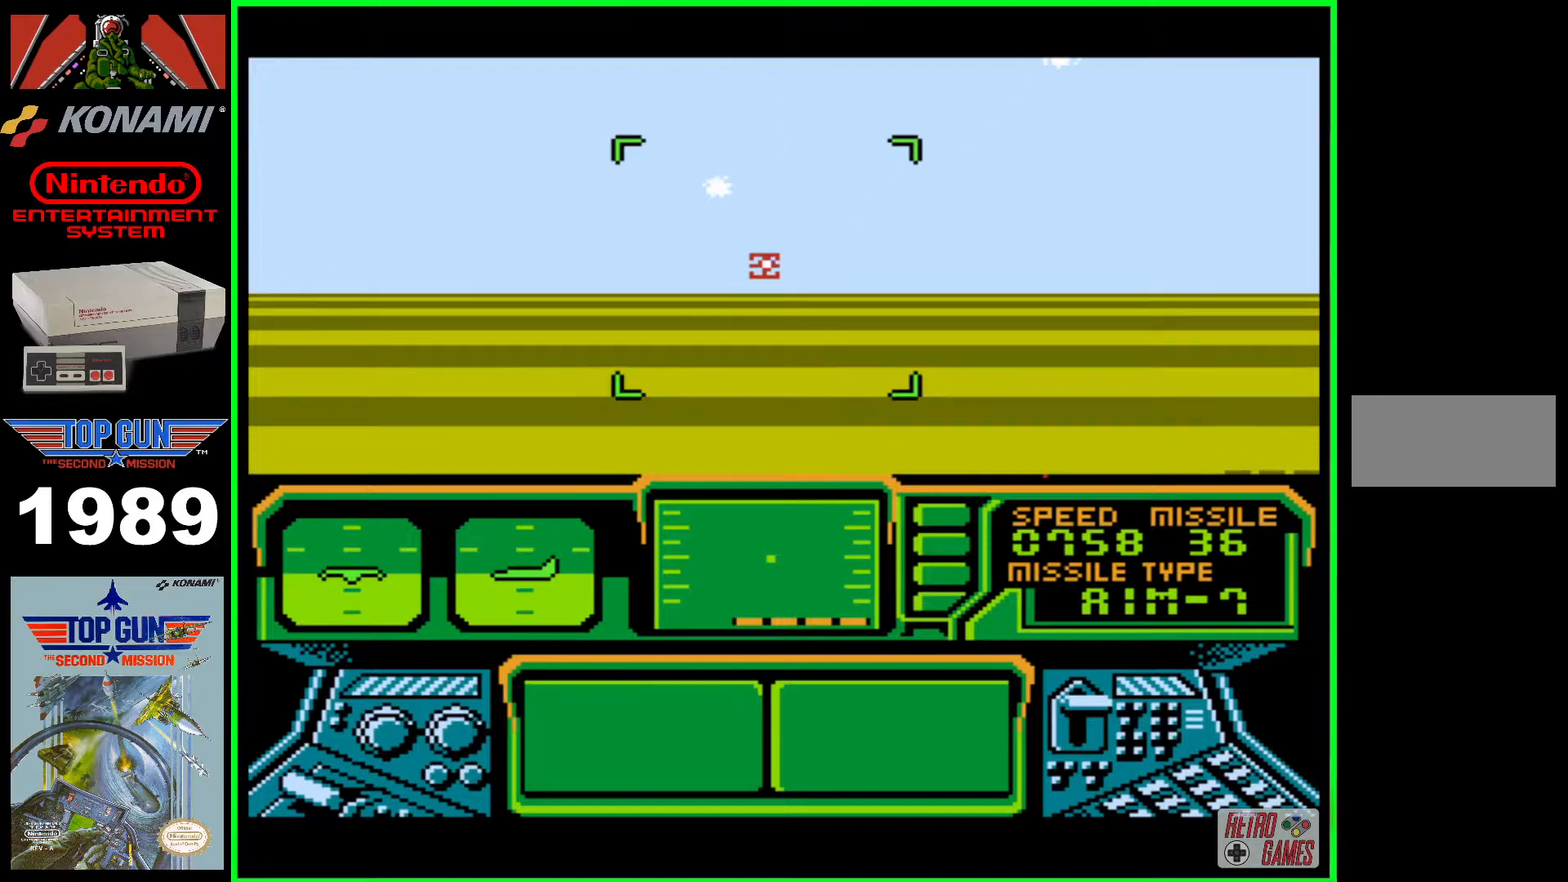
{"buttons": ["B"], "events": []}
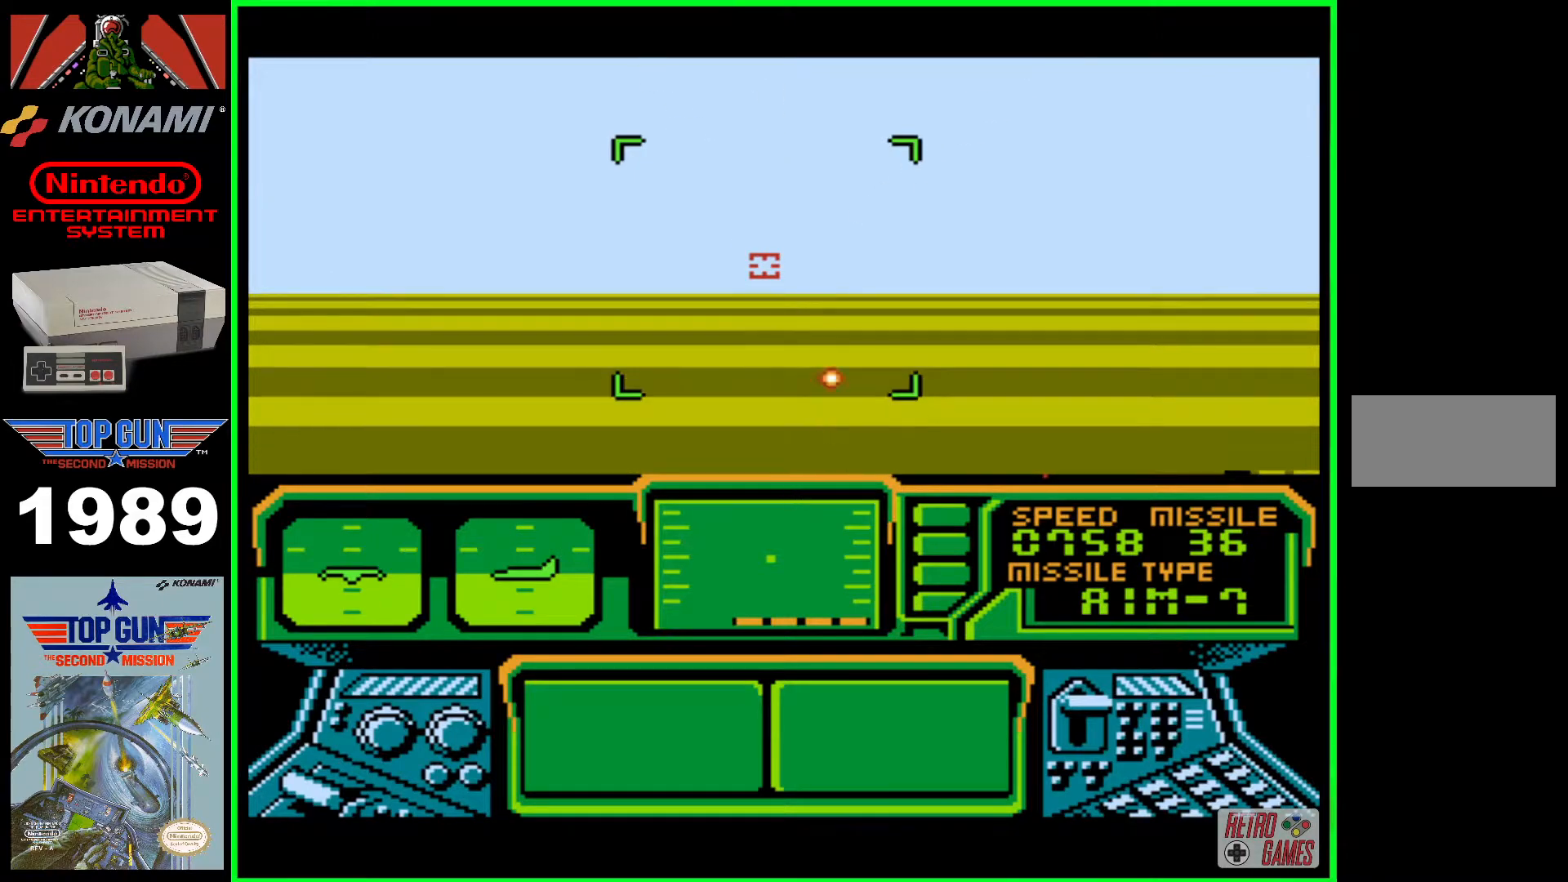
{"buttons": ["B"], "events": []}
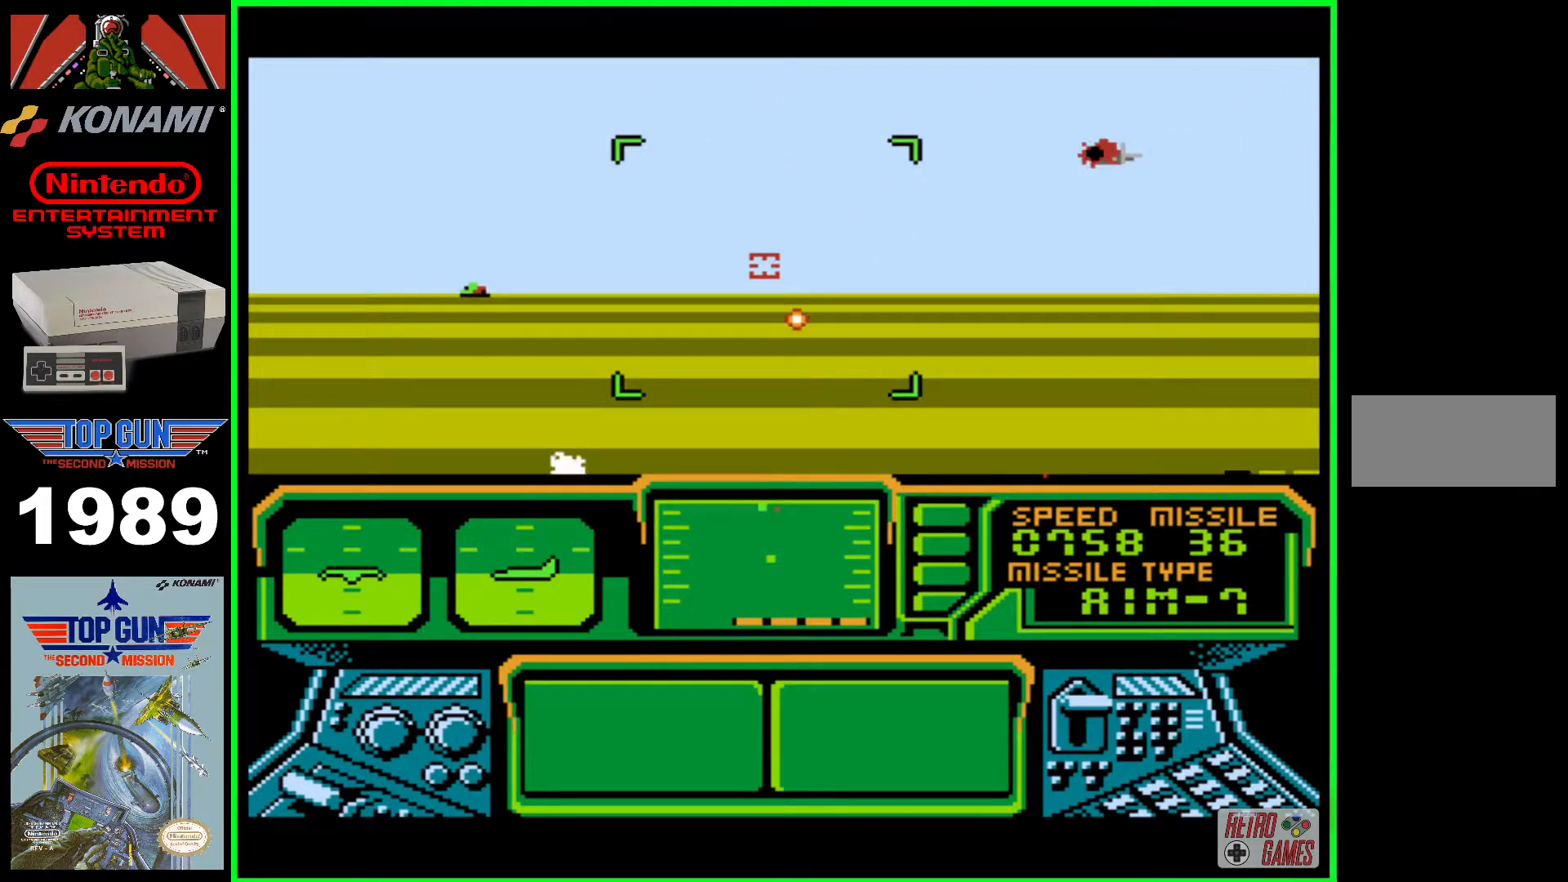
{"buttons": ["B"], "events": [[117, "DPAD_LEFT", "down"], [300, "DPAD_LEFT", "up"]]}
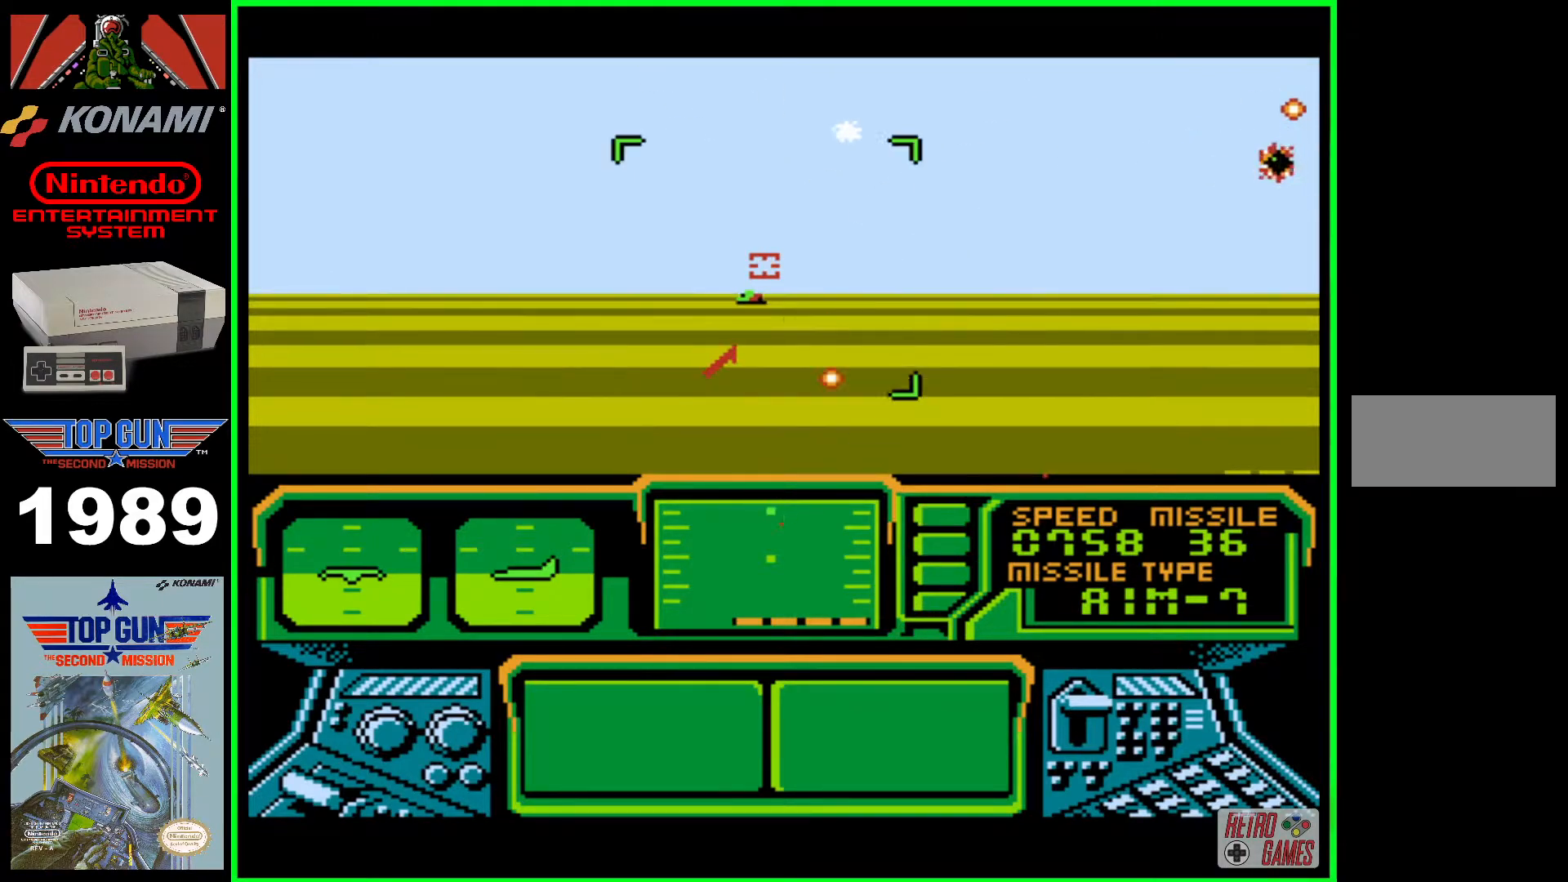
{"buttons": ["B", "DPAD_LEFT"], "events": [[100, "DPAD_LEFT", "down"]]}
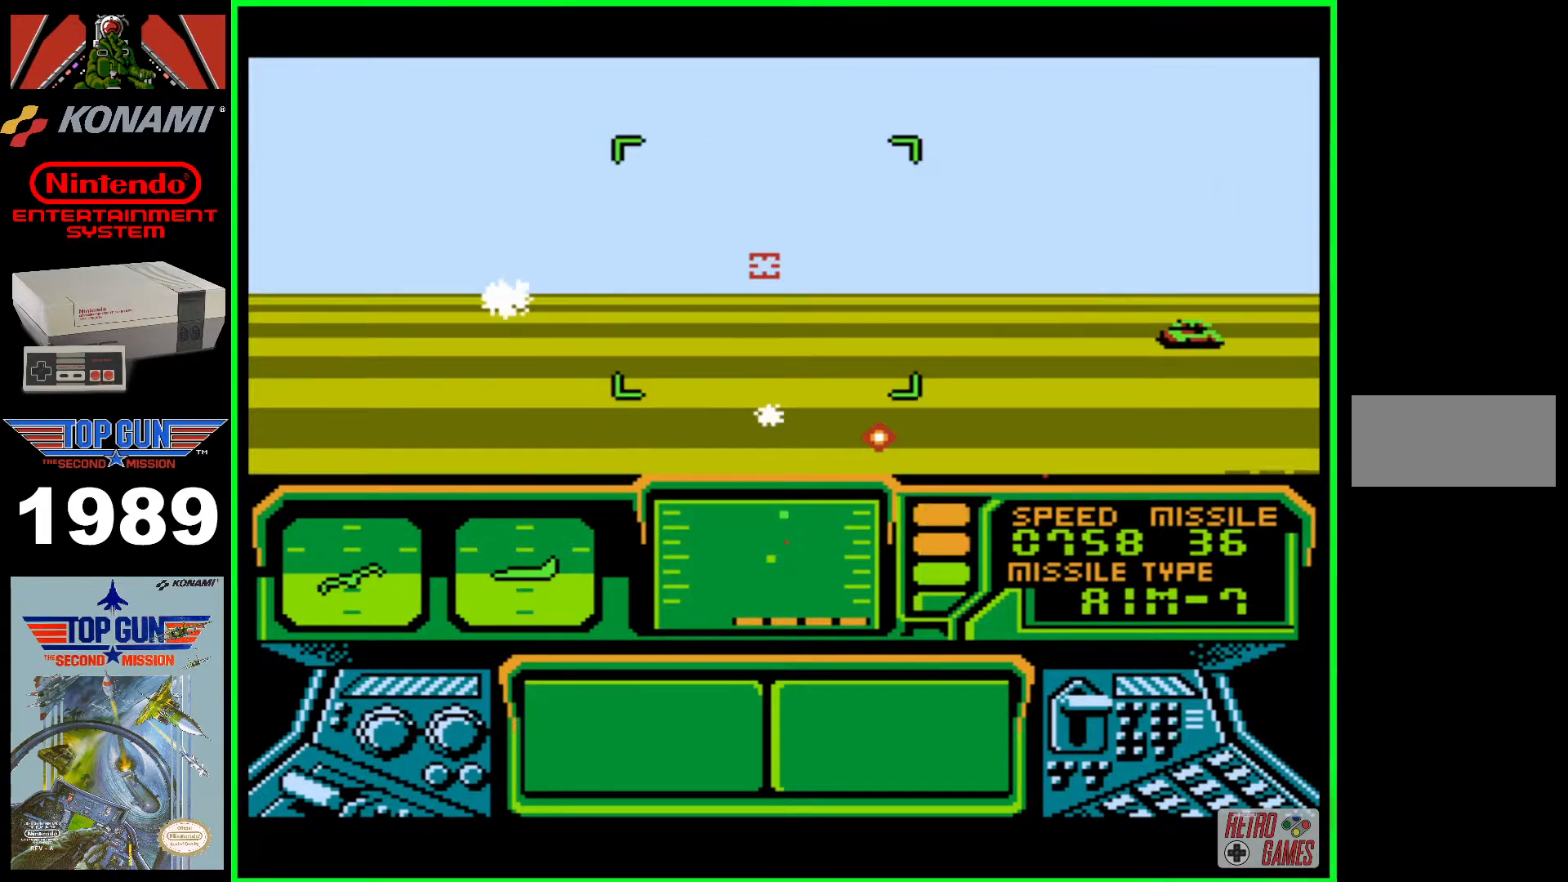
{"buttons": ["B", "DPAD_LEFT"], "events": []}
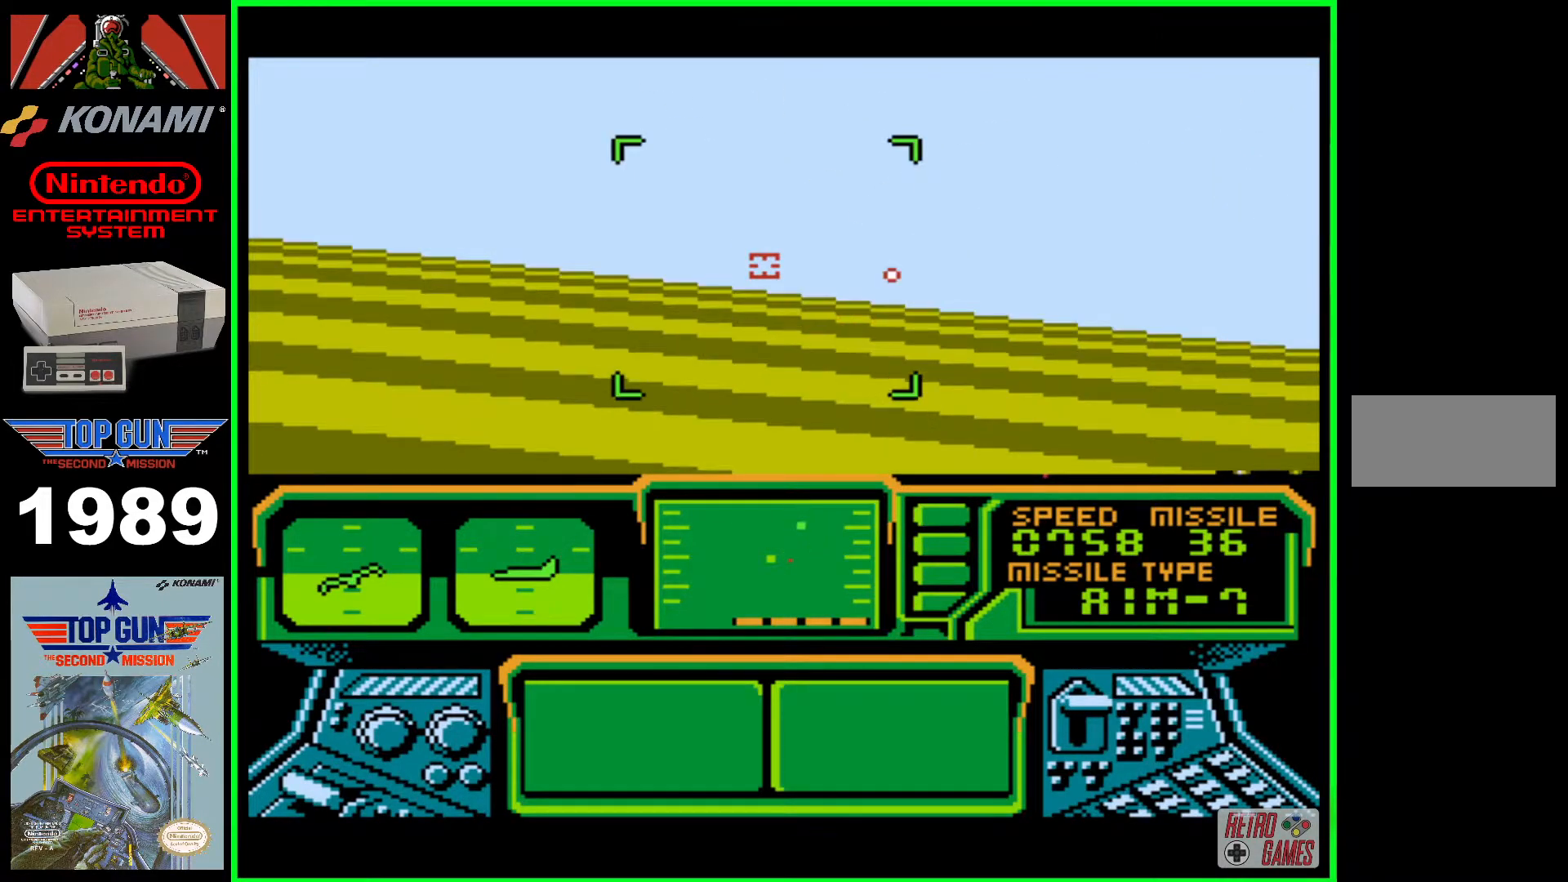
{"buttons": ["B", "DPAD_LEFT"], "events": []}
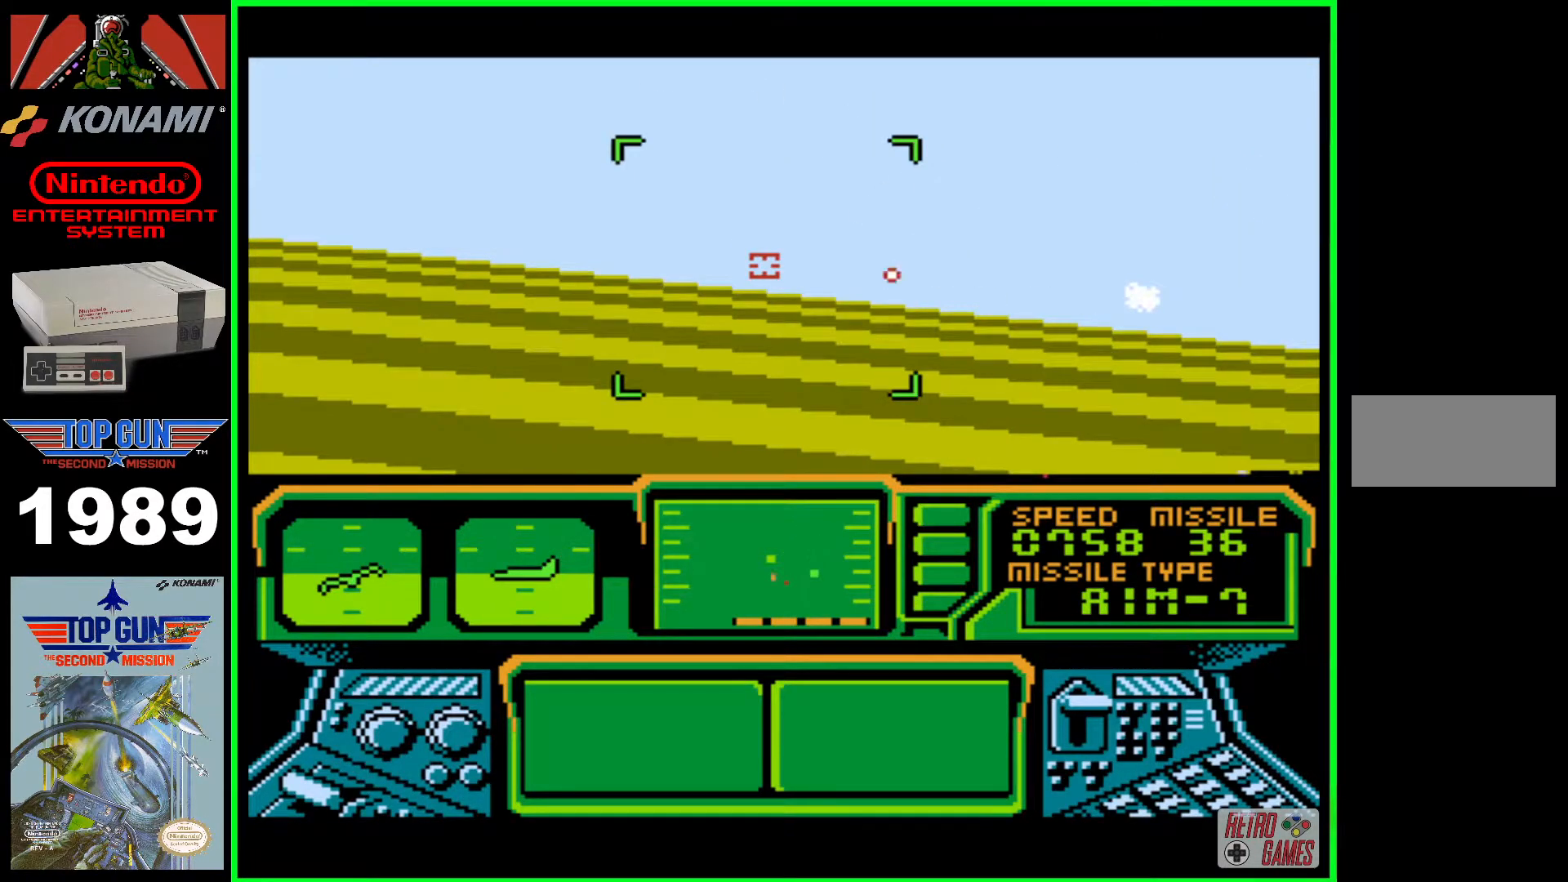
{"buttons": ["B", "DPAD_LEFT"], "events": []}
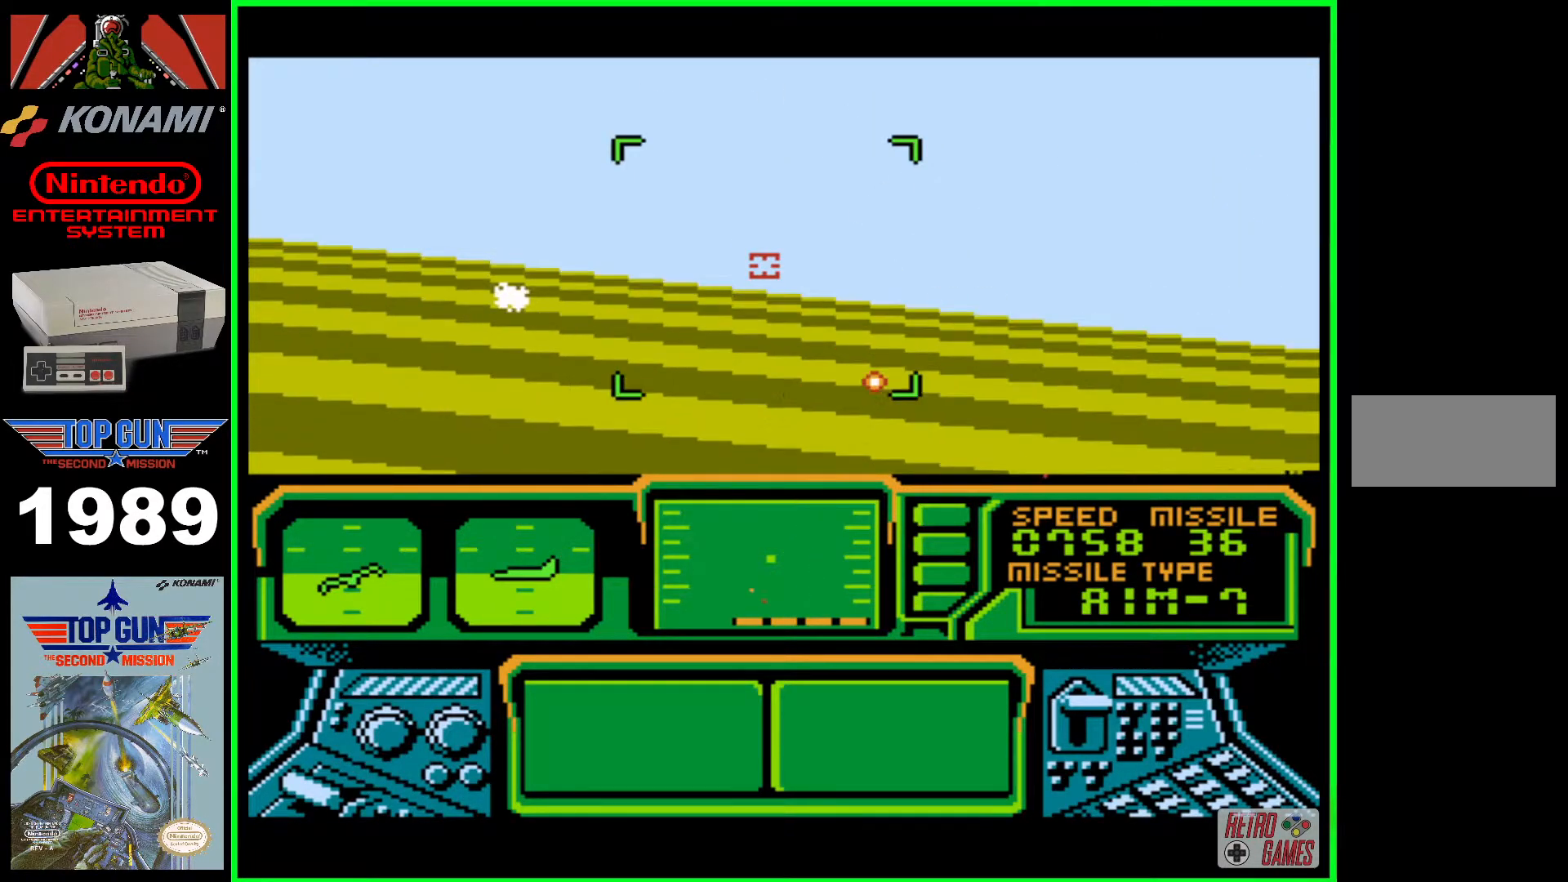
{"buttons": ["B", "DPAD_LEFT"], "events": []}
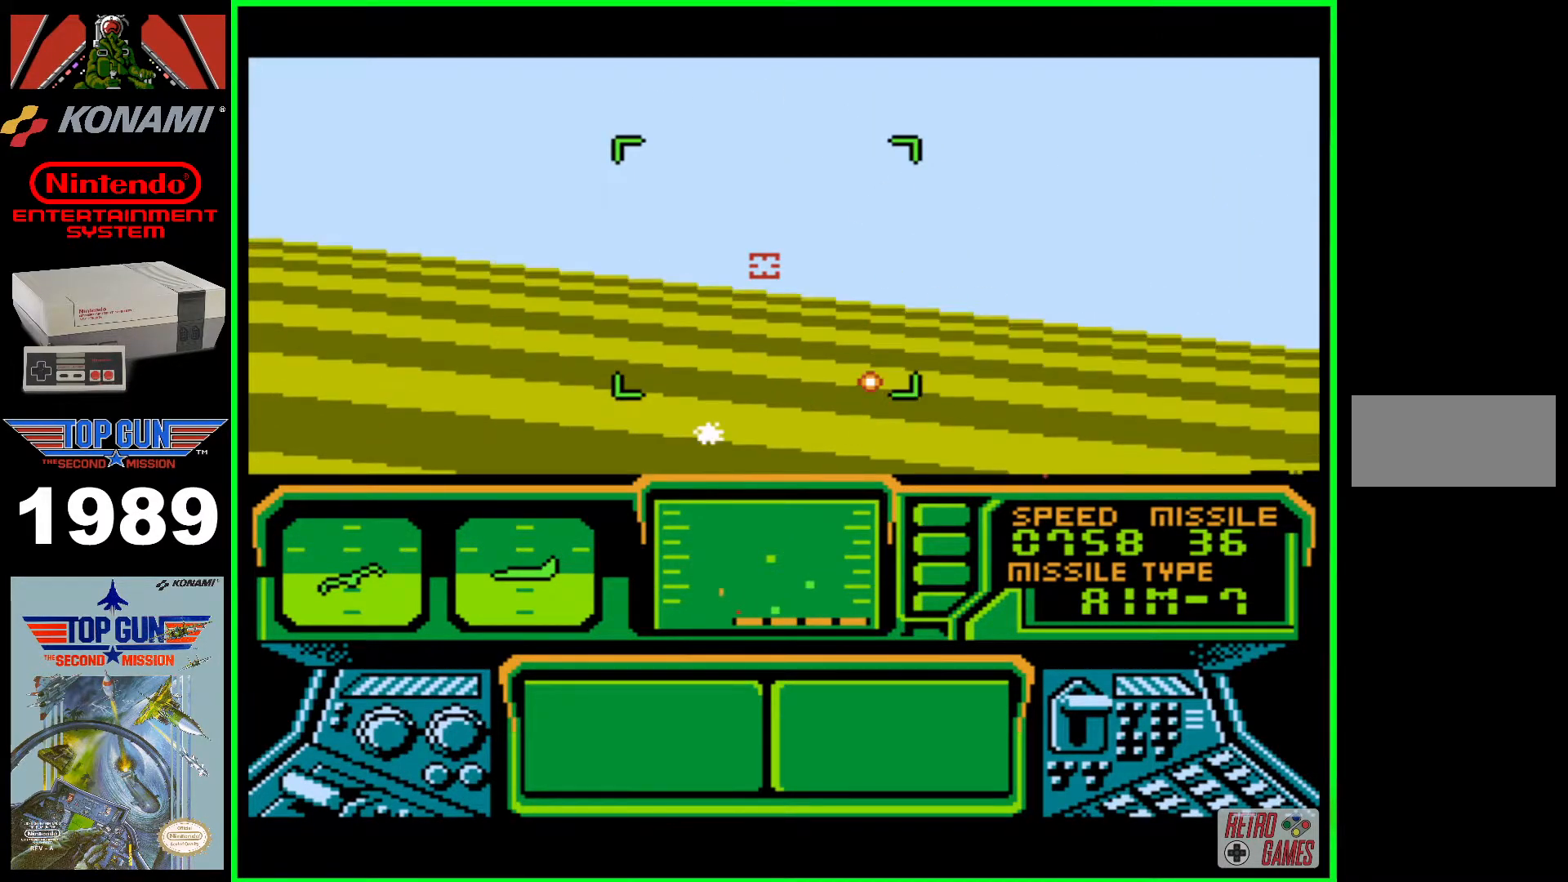
{"buttons": ["B", "DPAD_LEFT"], "events": []}
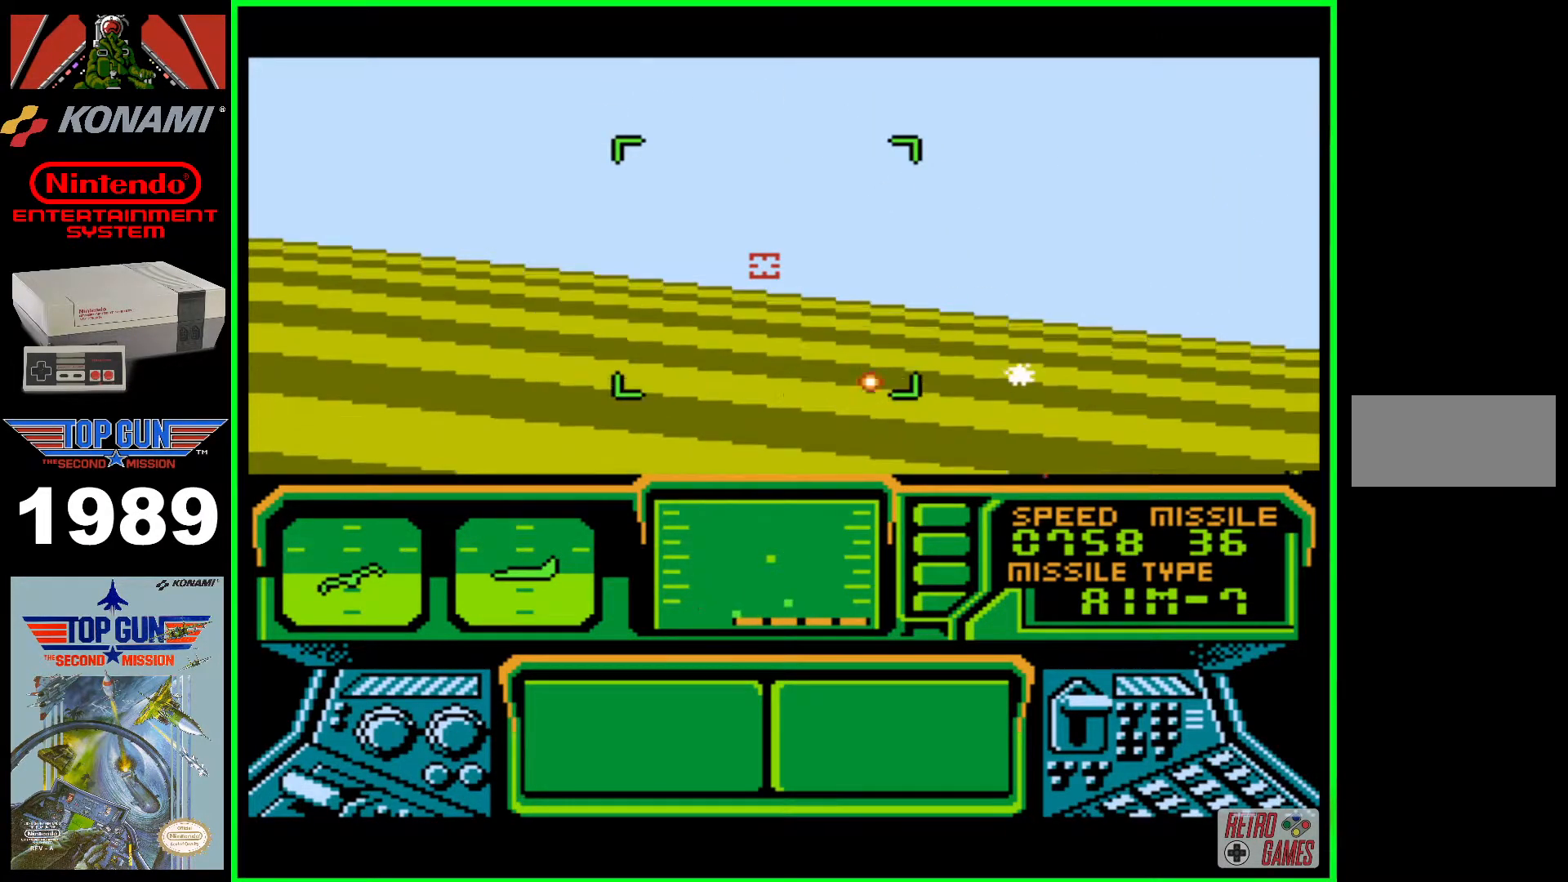
{"buttons": ["DPAD_LEFT"], "events": [[233, "B", "up"]]}
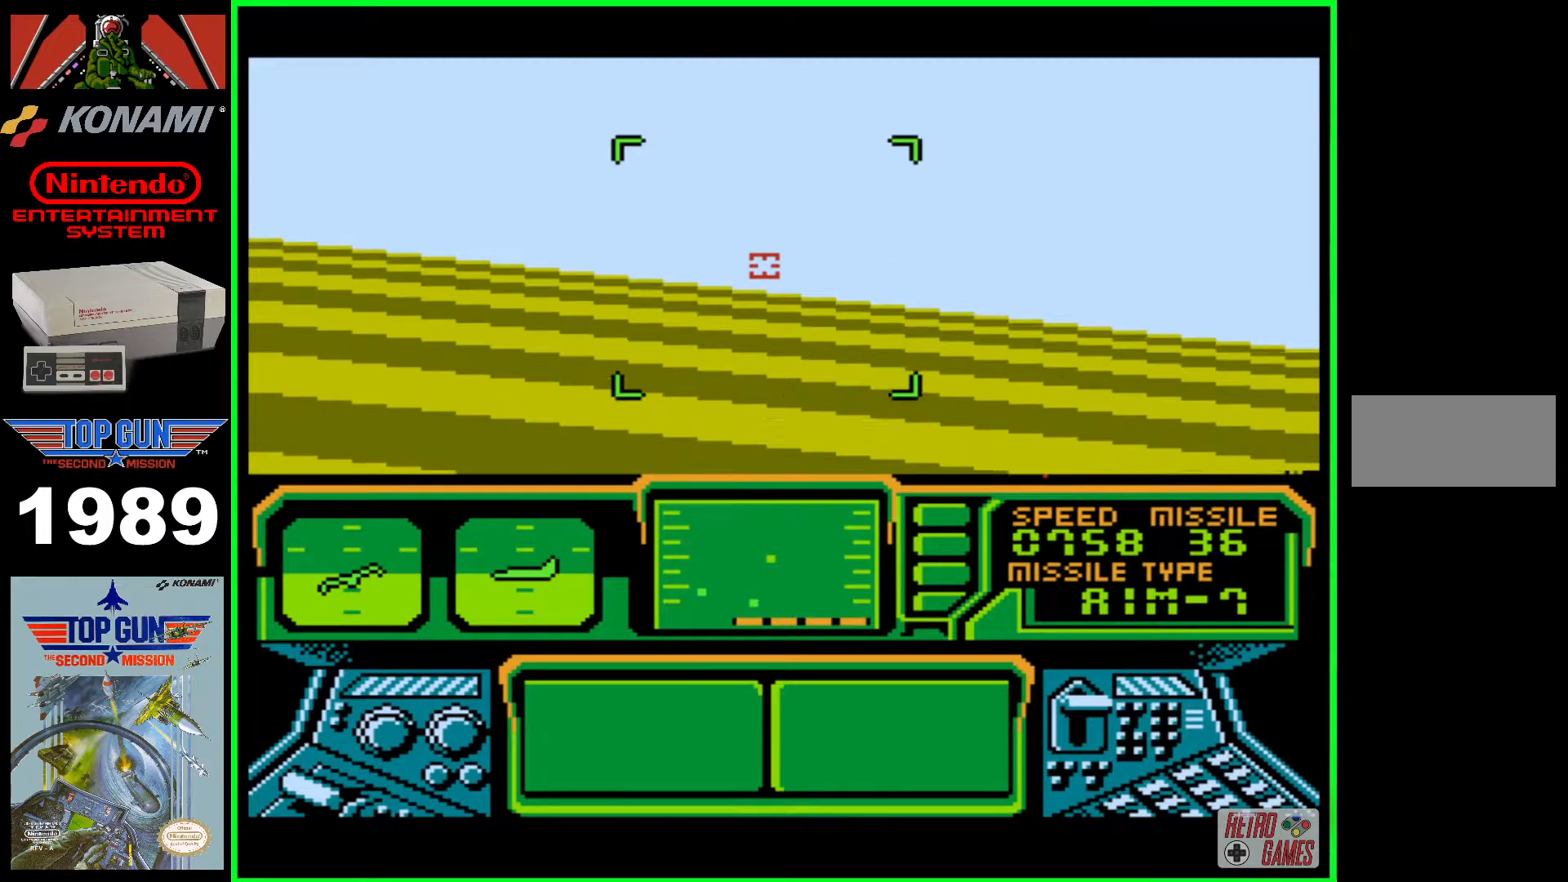
{"buttons": ["DPAD_LEFT"], "events": []}
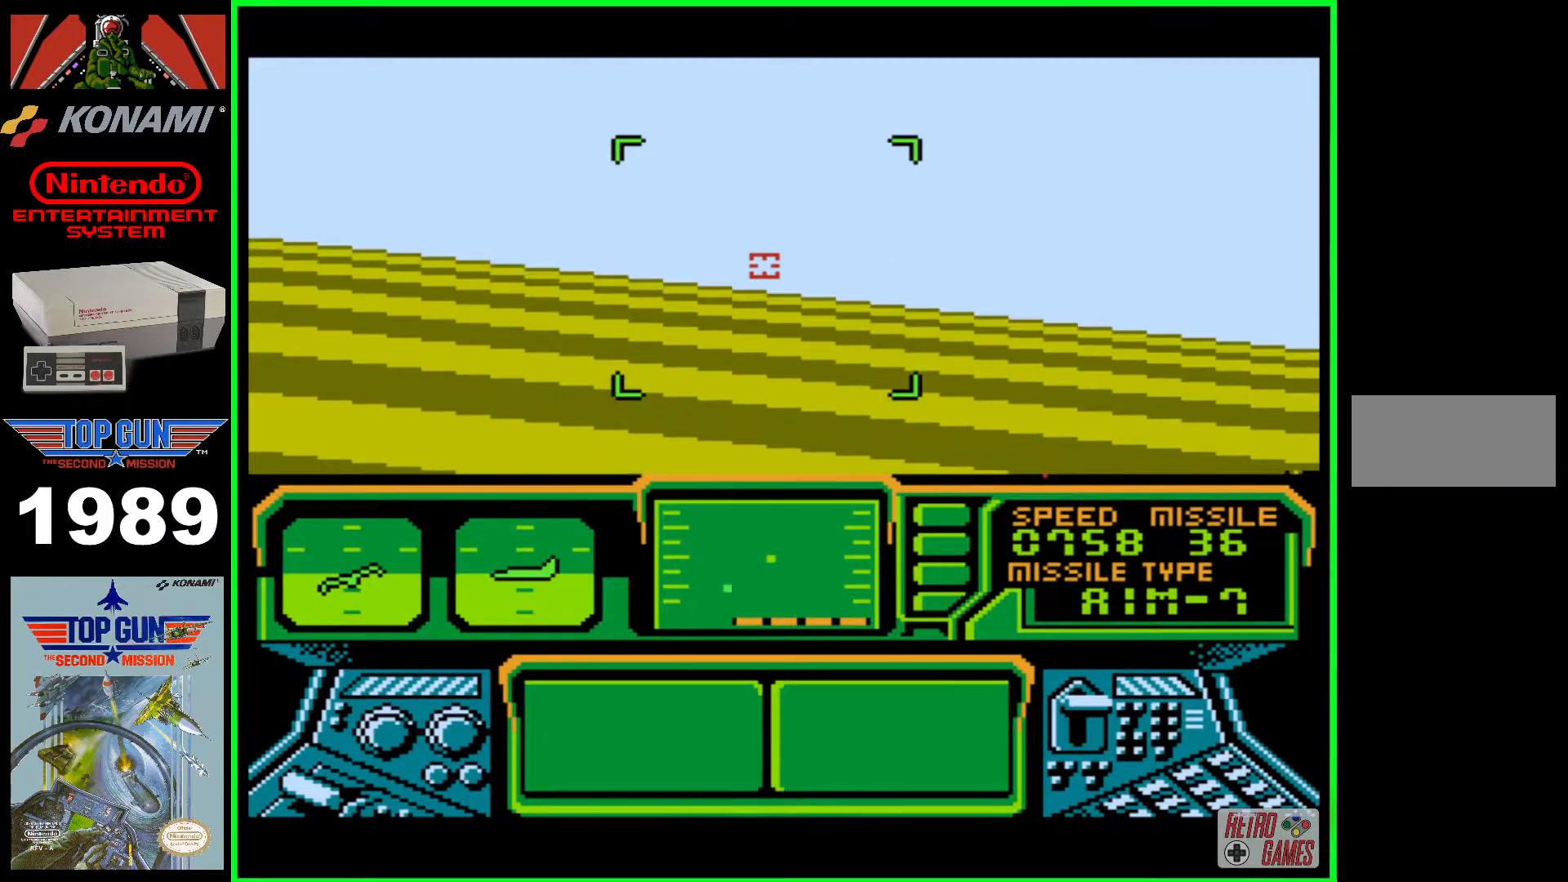
{"buttons": ["DPAD_LEFT"], "events": []}
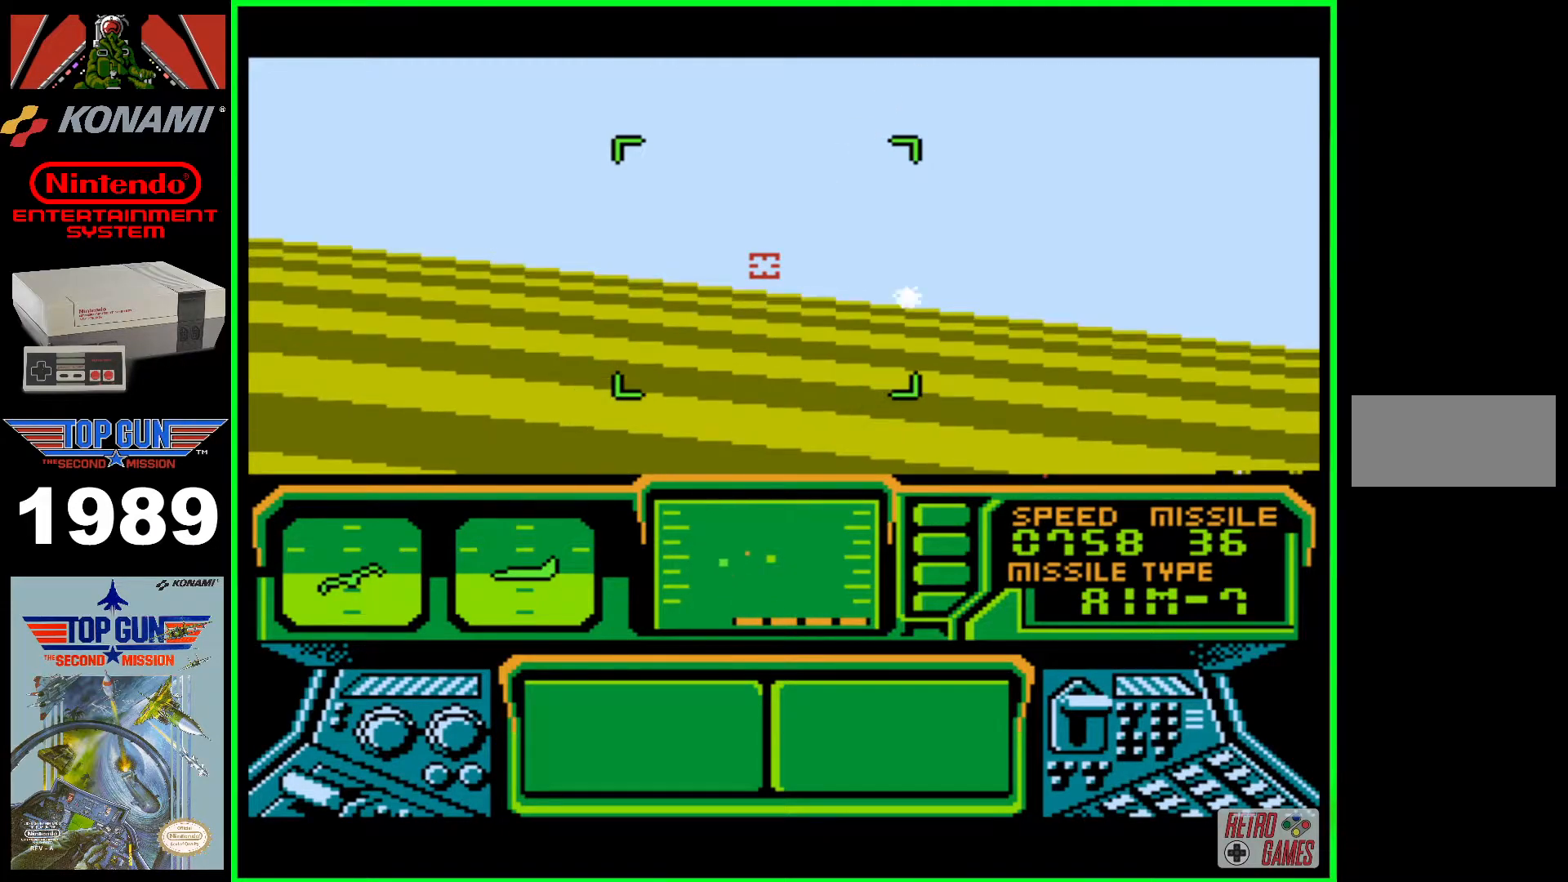
{"buttons": ["DPAD_LEFT"], "events": []}
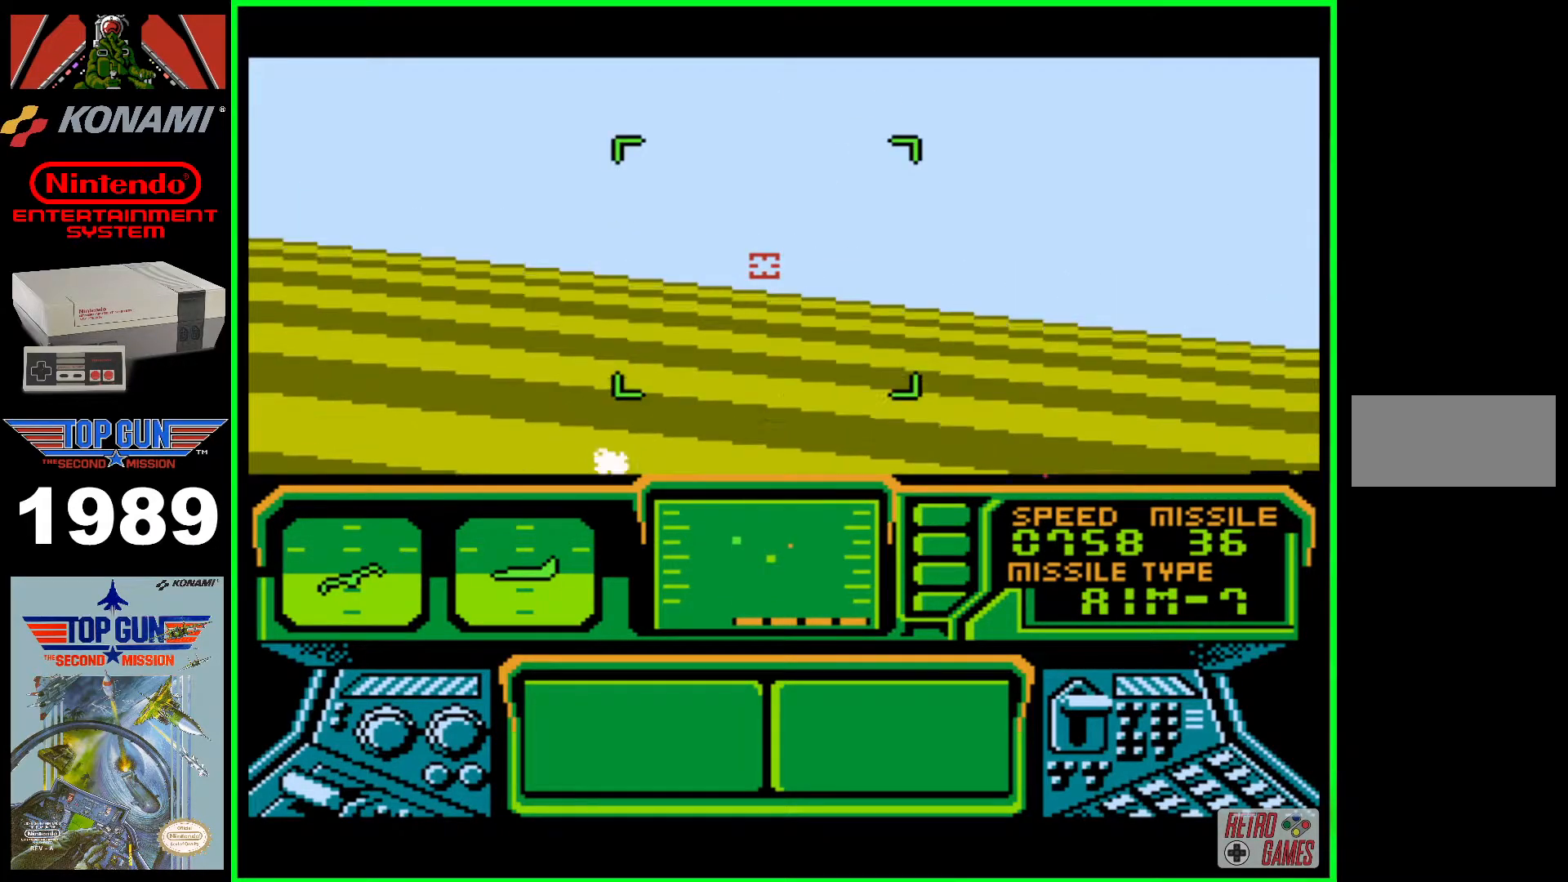
{"buttons": ["DPAD_LEFT"], "events": []}
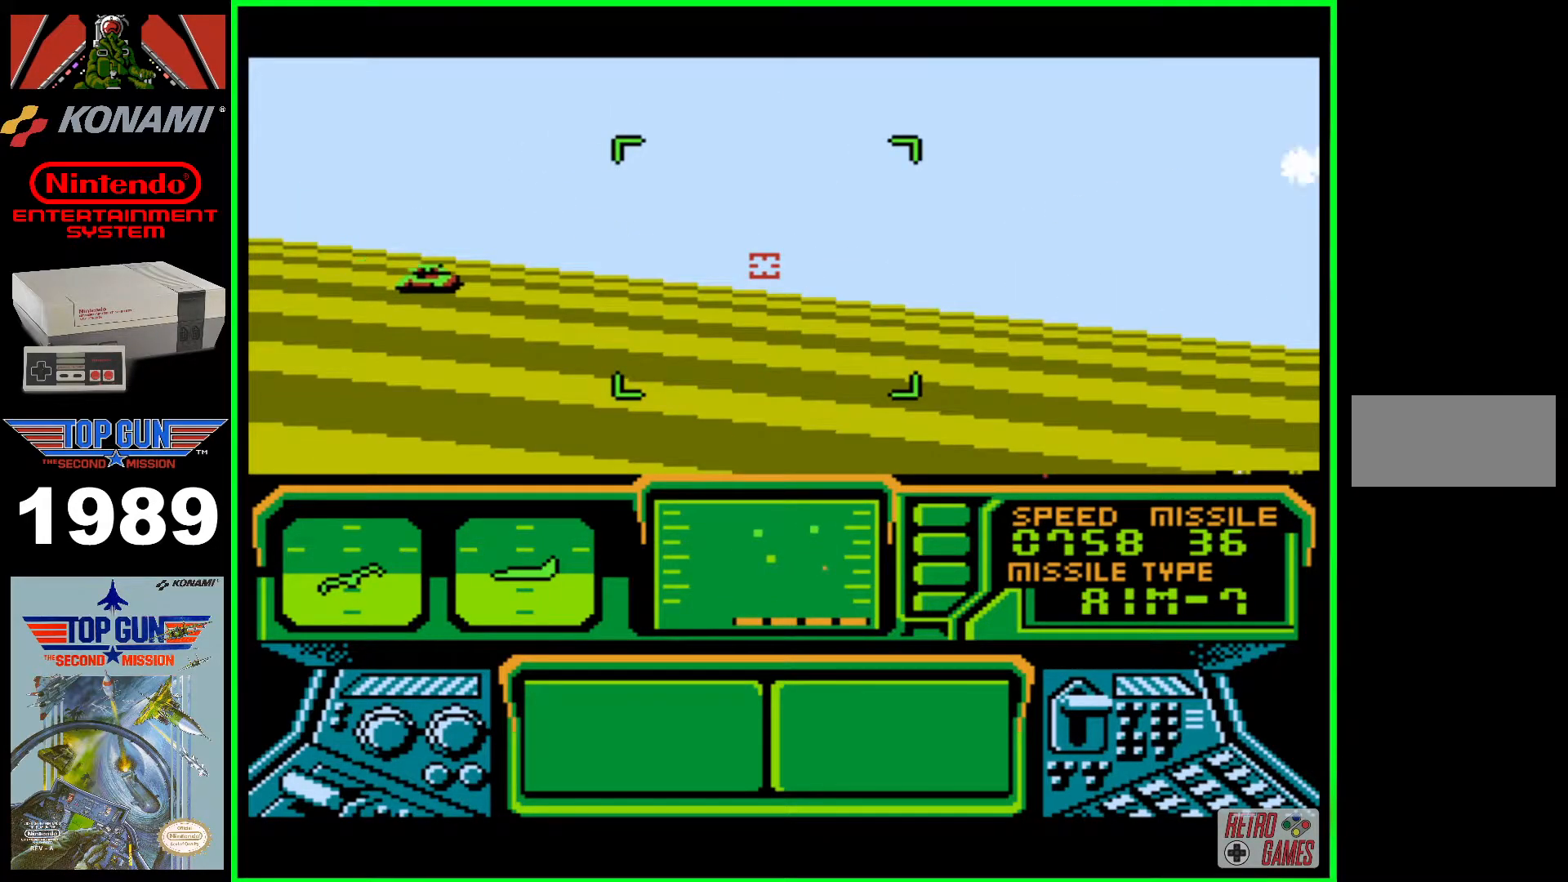
{"buttons": ["B", "DPAD_DOWN"], "events": [[133, "B", "down"], [167, "DPAD_LEFT", "up"], [367, "DPAD_DOWN", "down"]]}
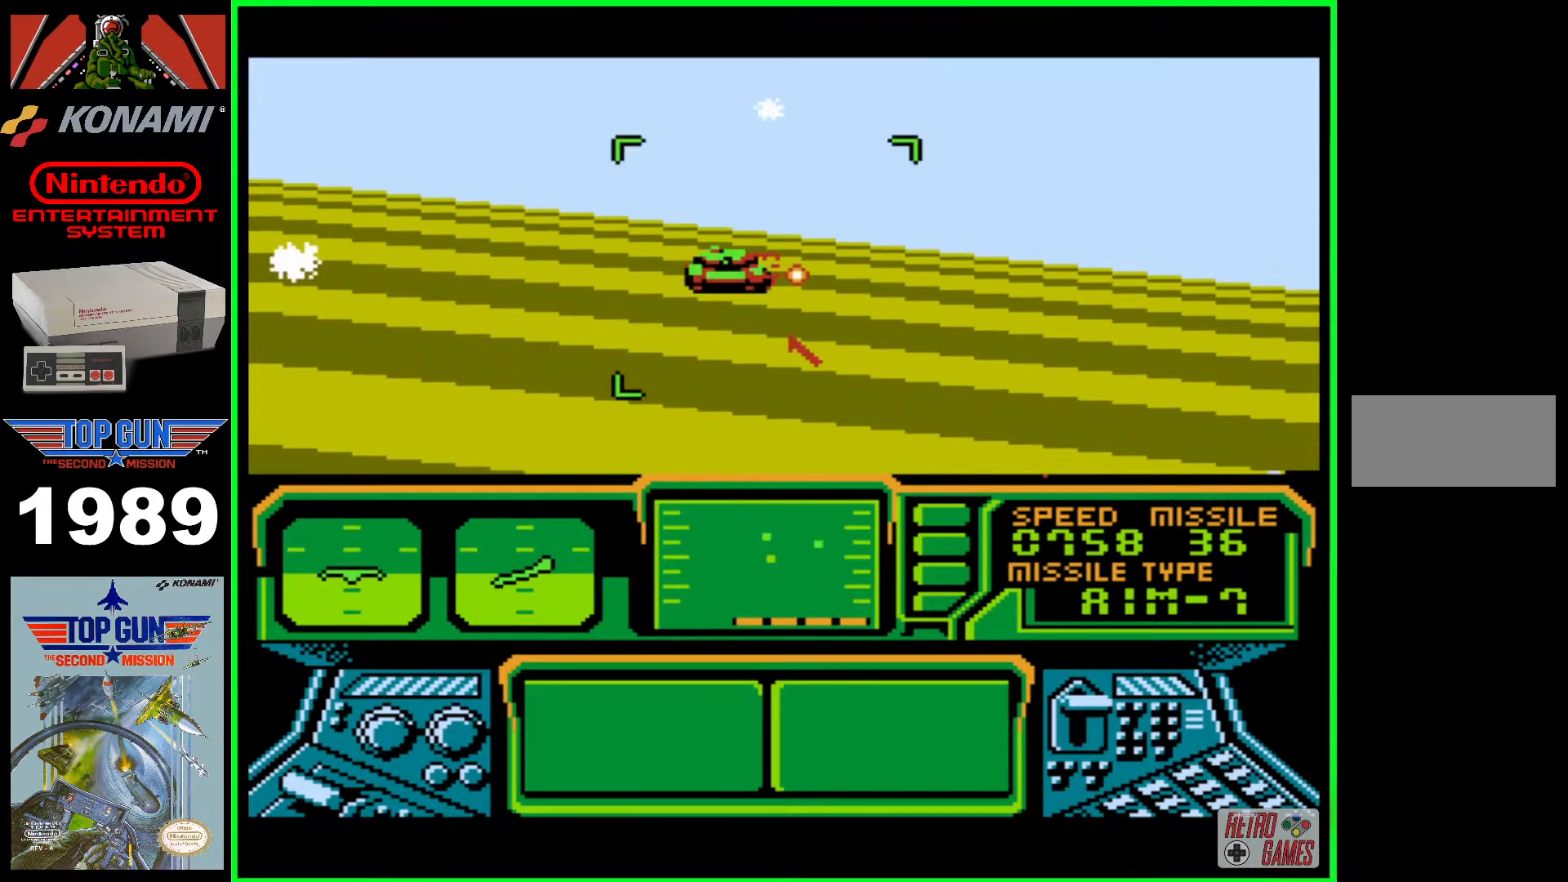
{"buttons": ["B", "DPAD_LEFT"], "events": [[117, "DPAD_DOWN", "up"], [383, "DPAD_LEFT", "down"]]}
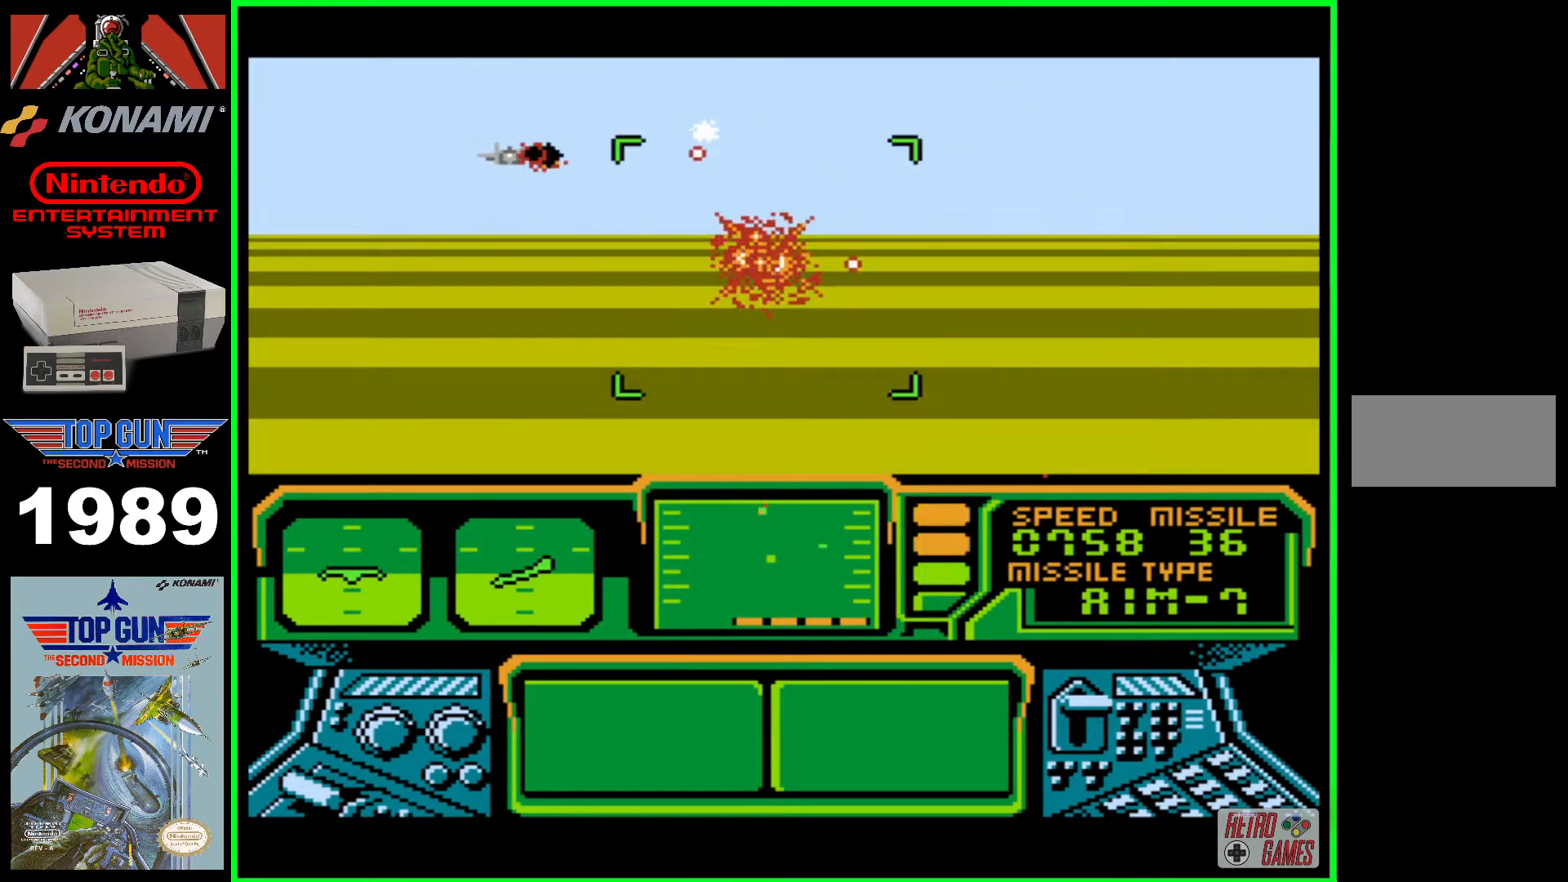
{"buttons": ["DPAD_LEFT"], "events": [[267, "B", "up"]]}
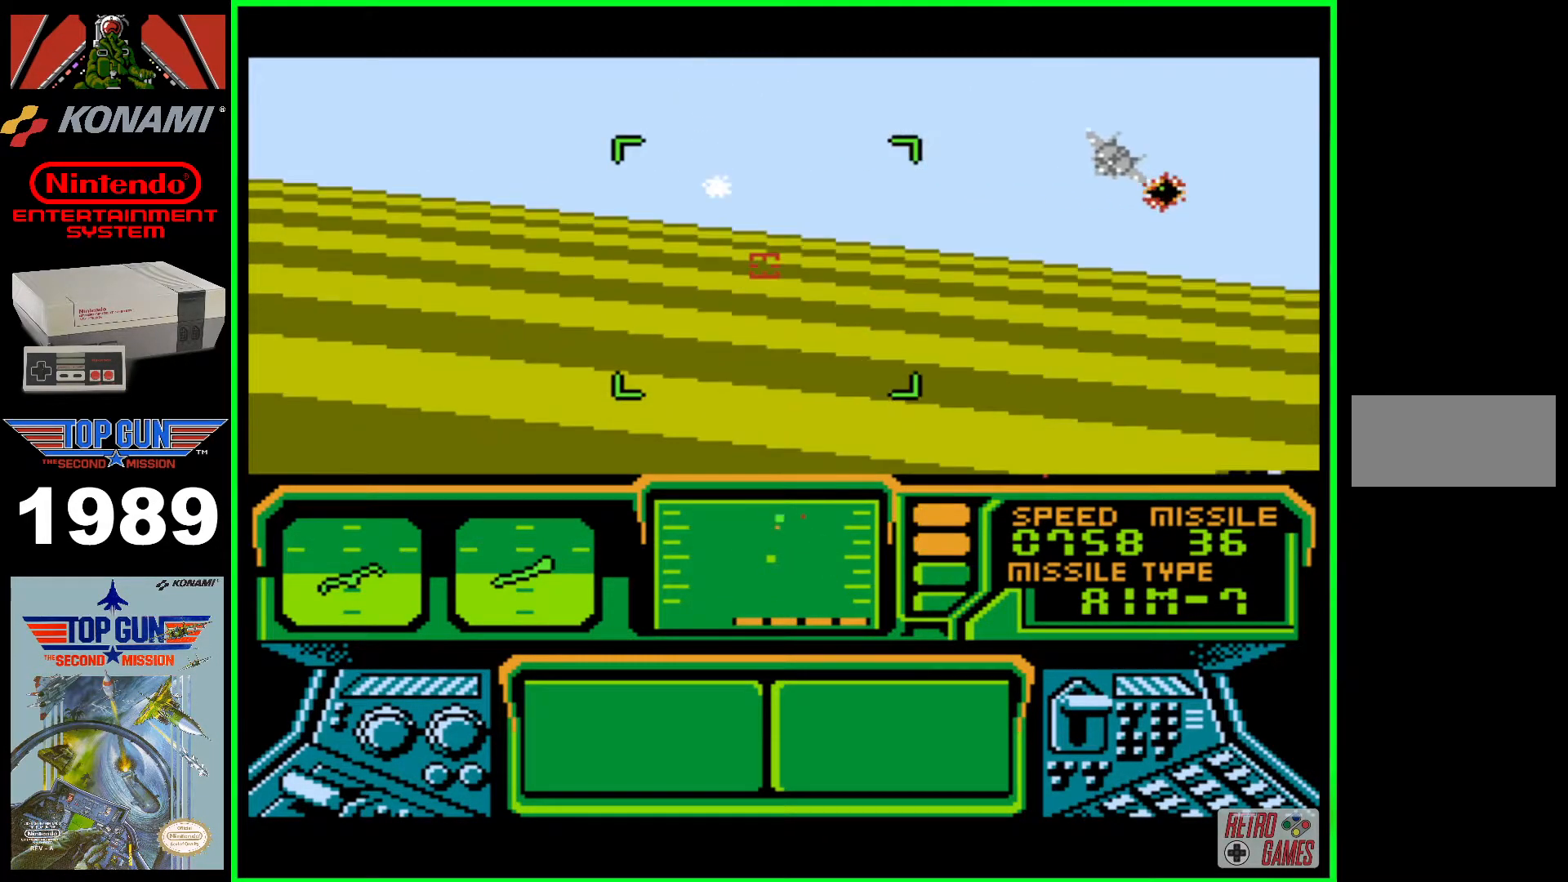
{"buttons": ["DPAD_LEFT"], "events": []}
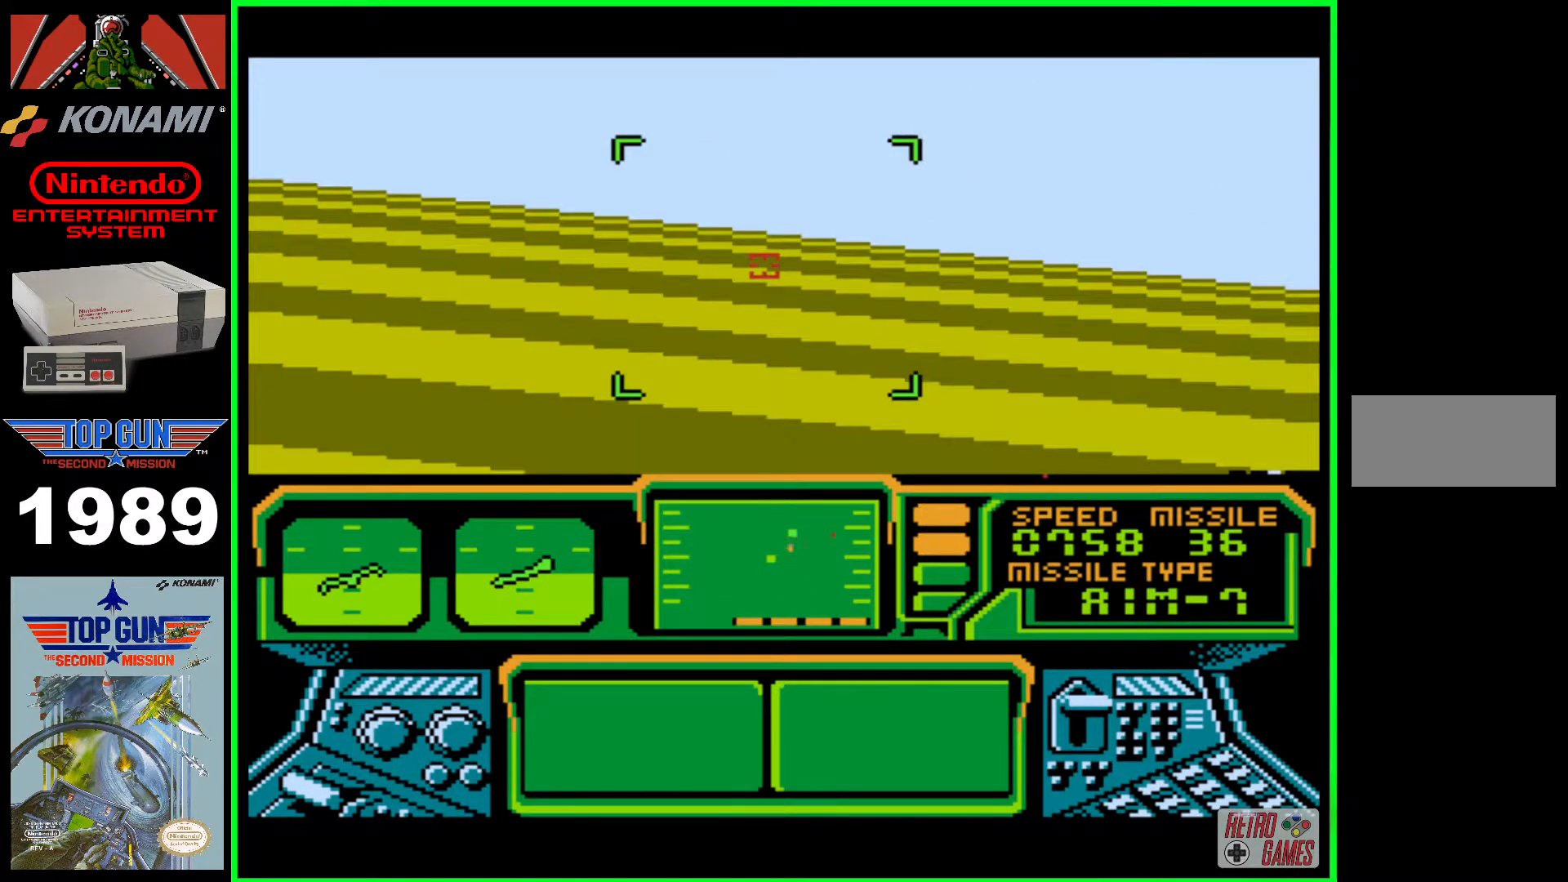
{"buttons": ["DPAD_LEFT"], "events": []}
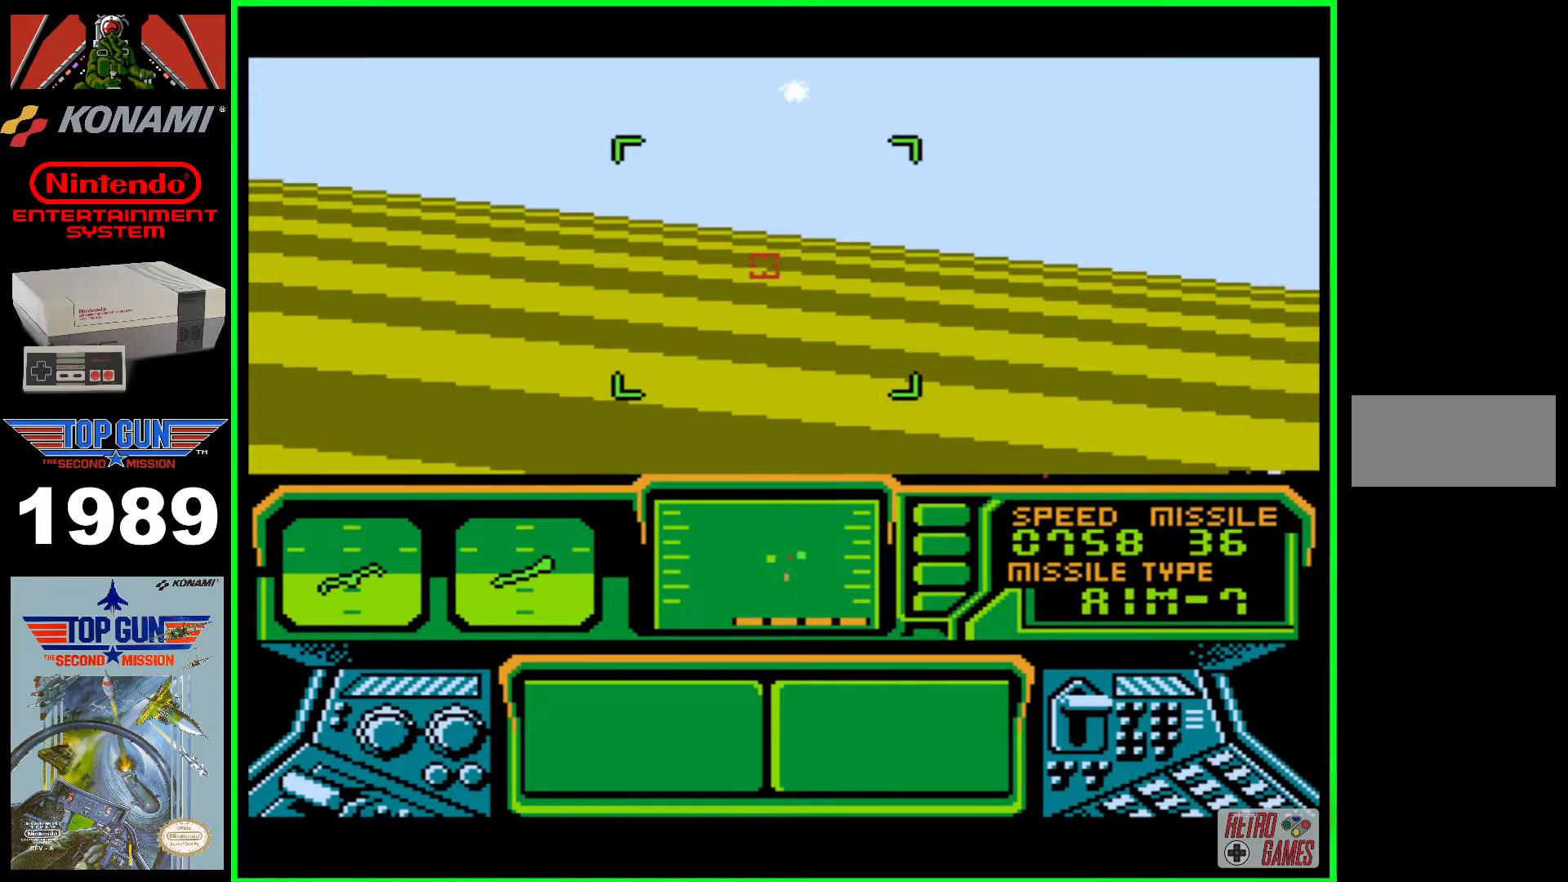
{"buttons": ["DPAD_LEFT"], "events": []}
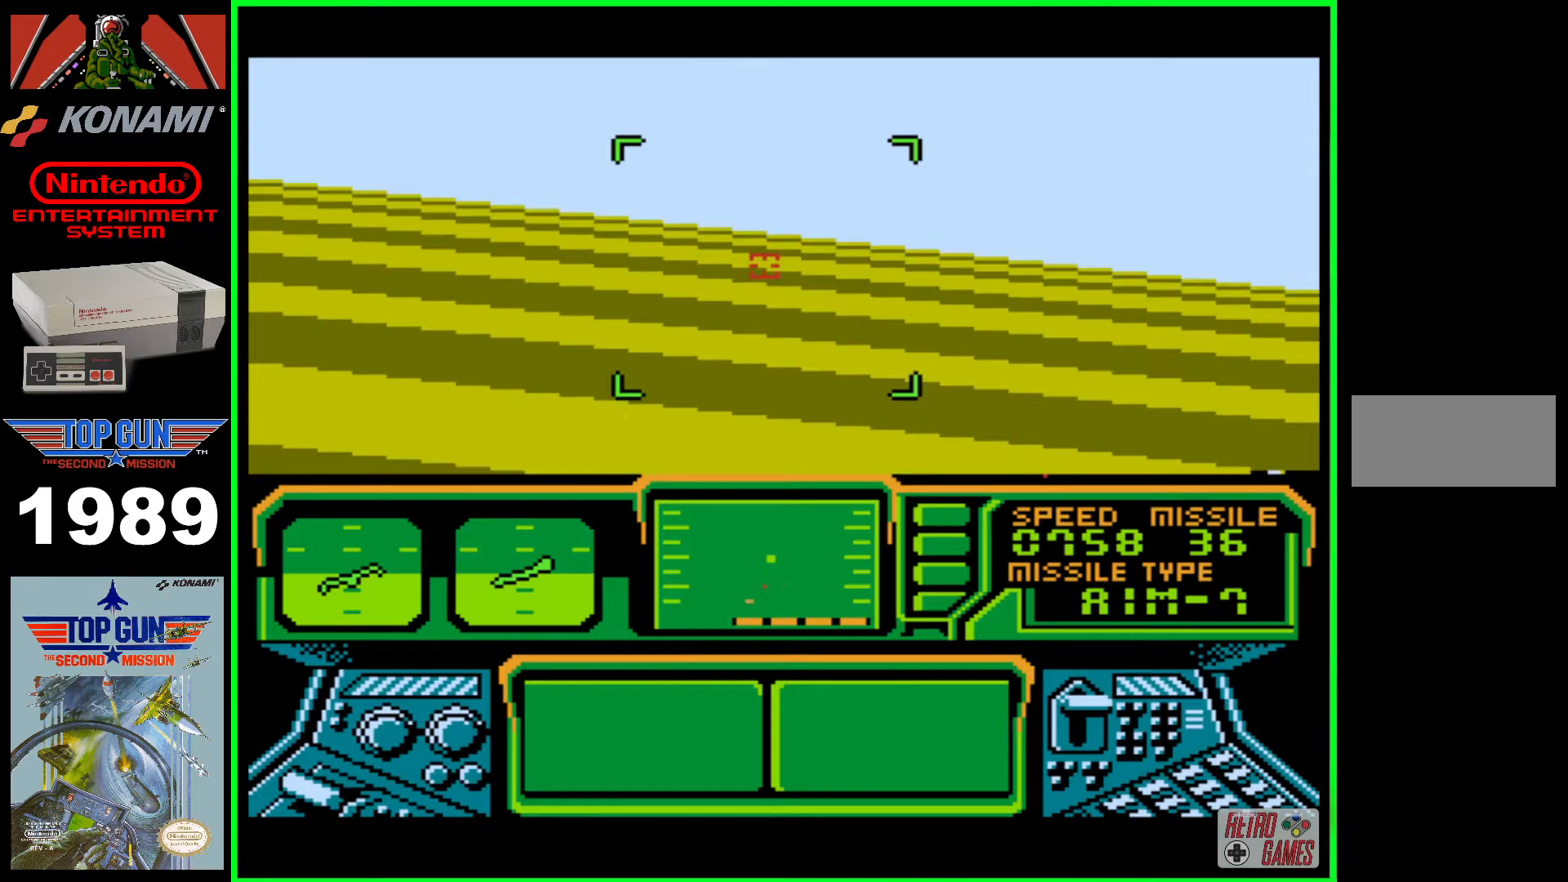
{"buttons": ["DPAD_LEFT"], "events": []}
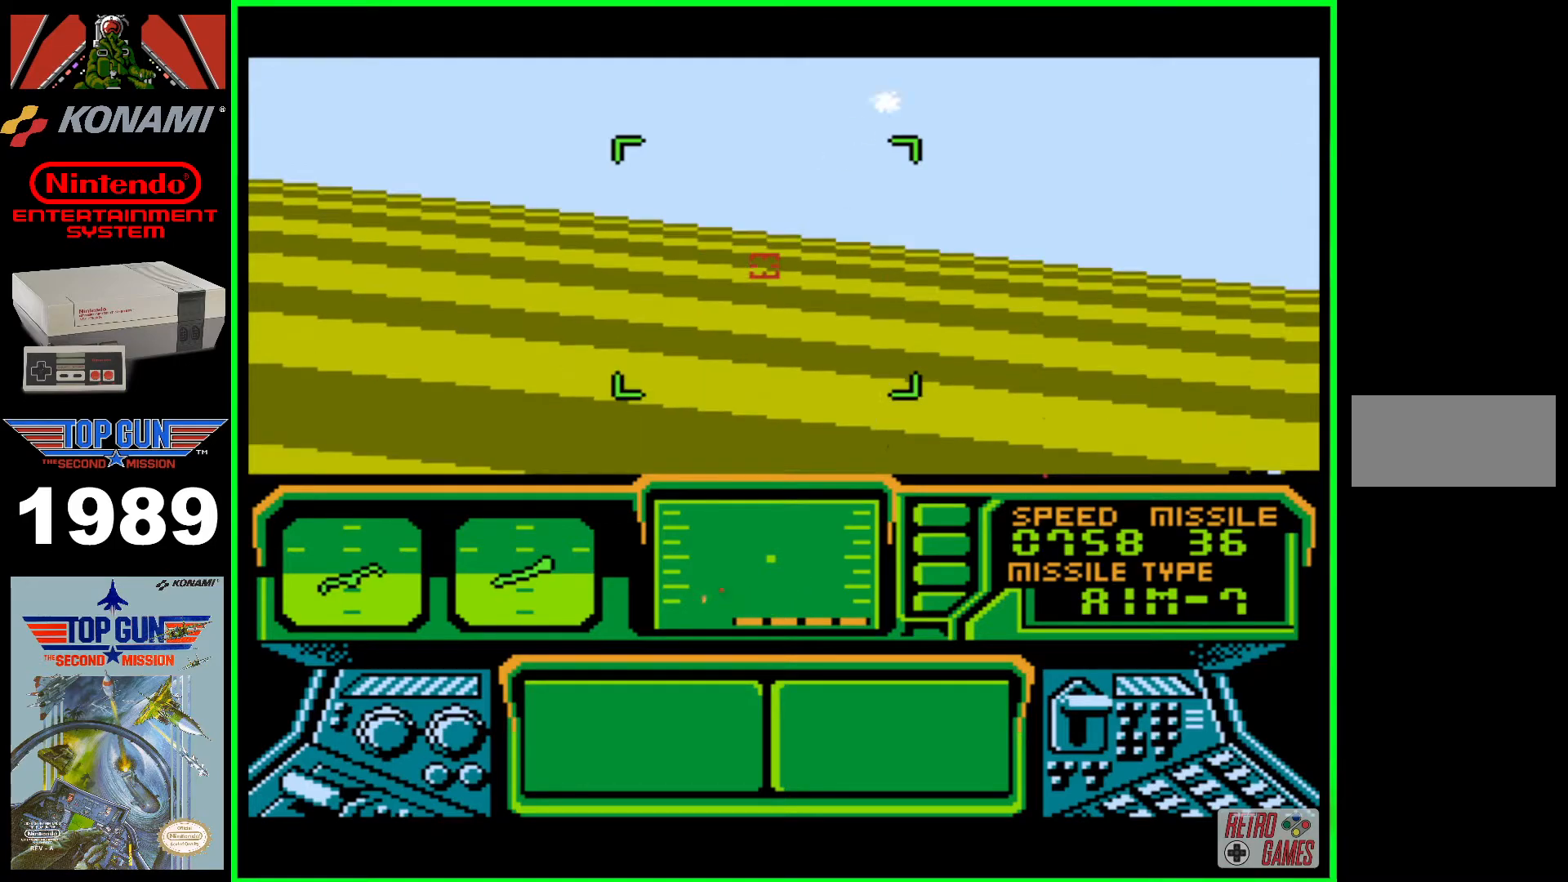
{"buttons": ["DPAD_LEFT"], "events": []}
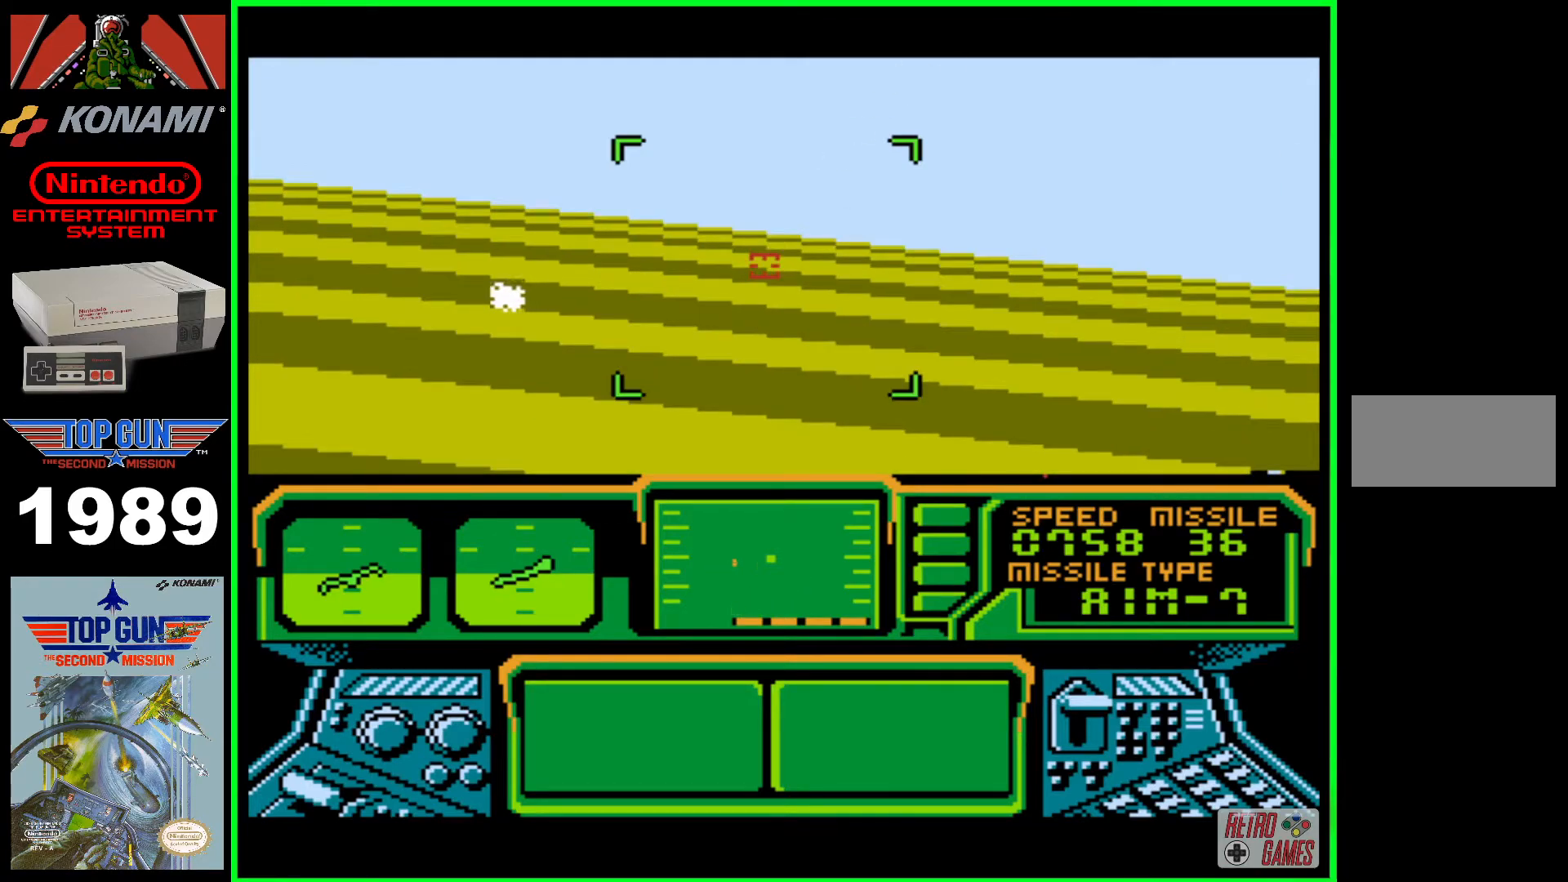
{"buttons": ["DPAD_LEFT"], "events": []}
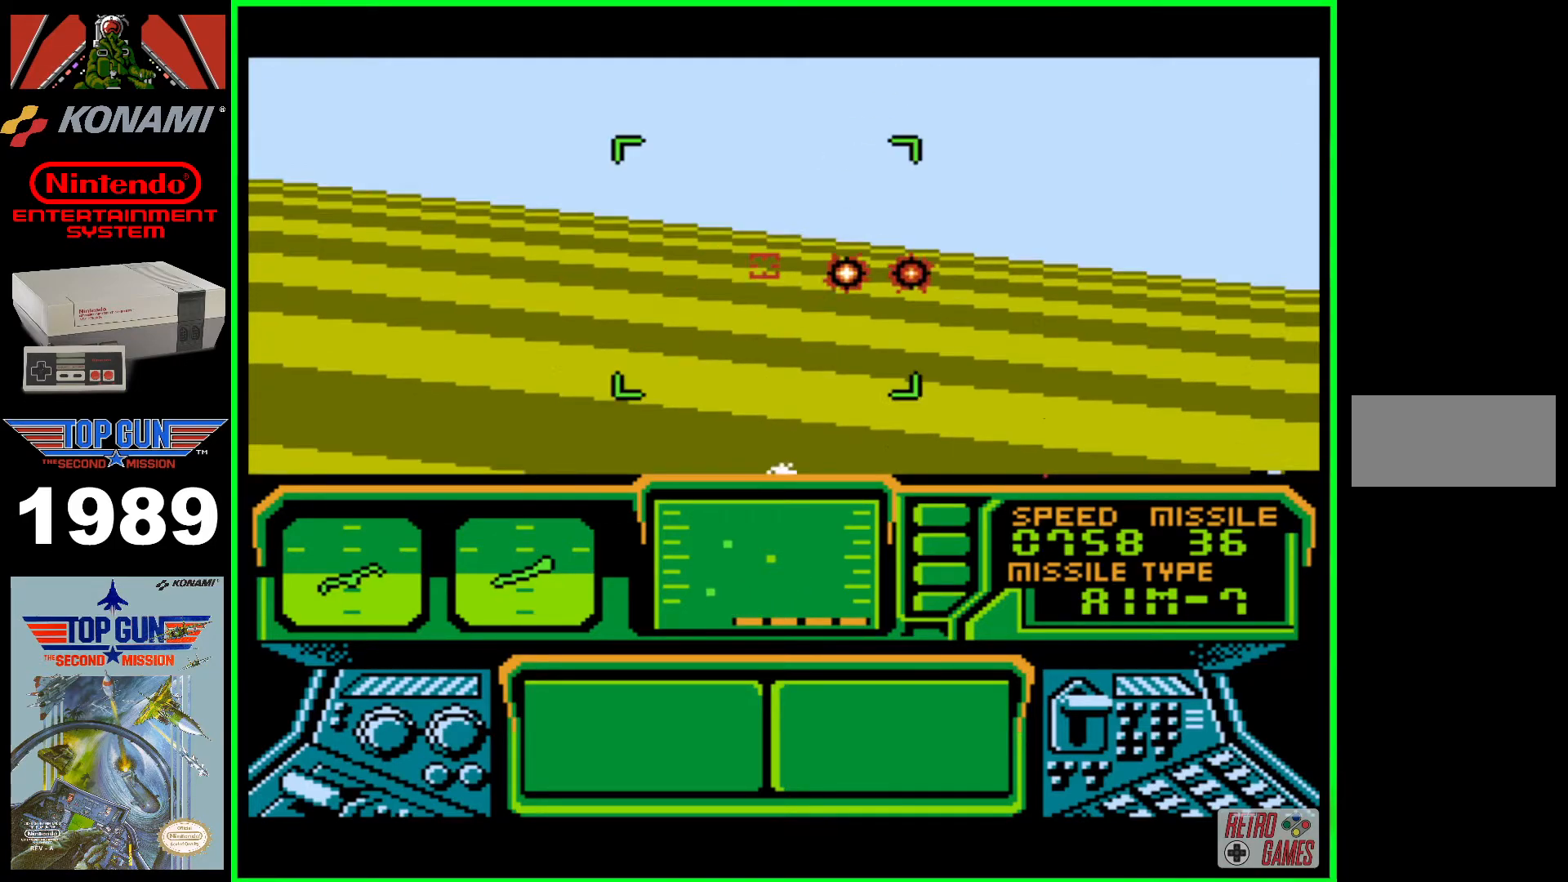
{"buttons": ["DPAD_LEFT"], "events": []}
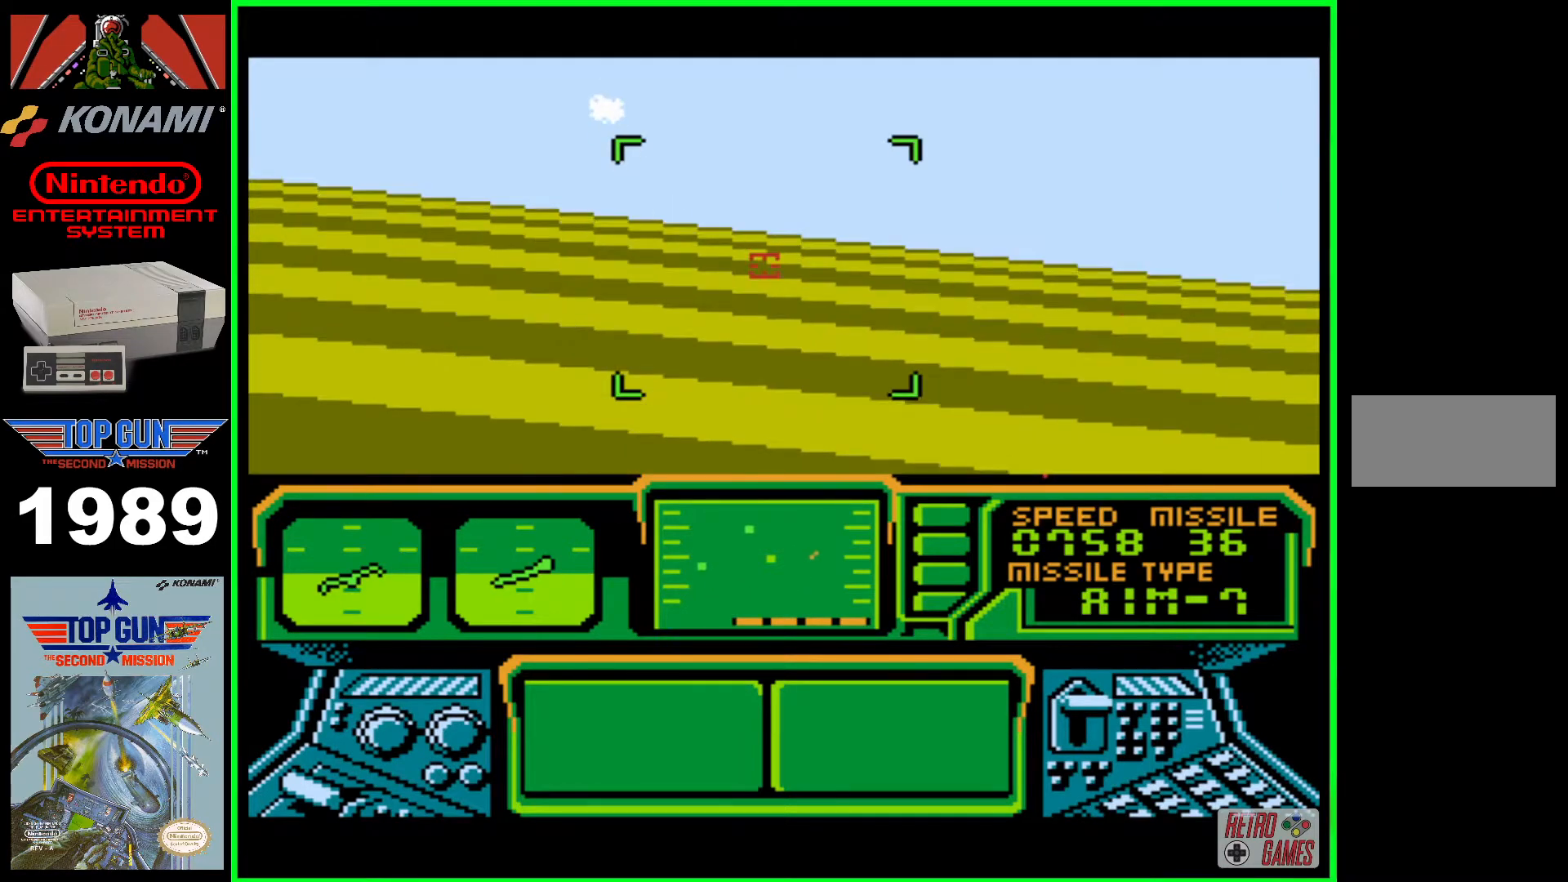
{"buttons": ["B"], "events": [[283, "B", "down"], [333, "DPAD_LEFT", "up"]]}
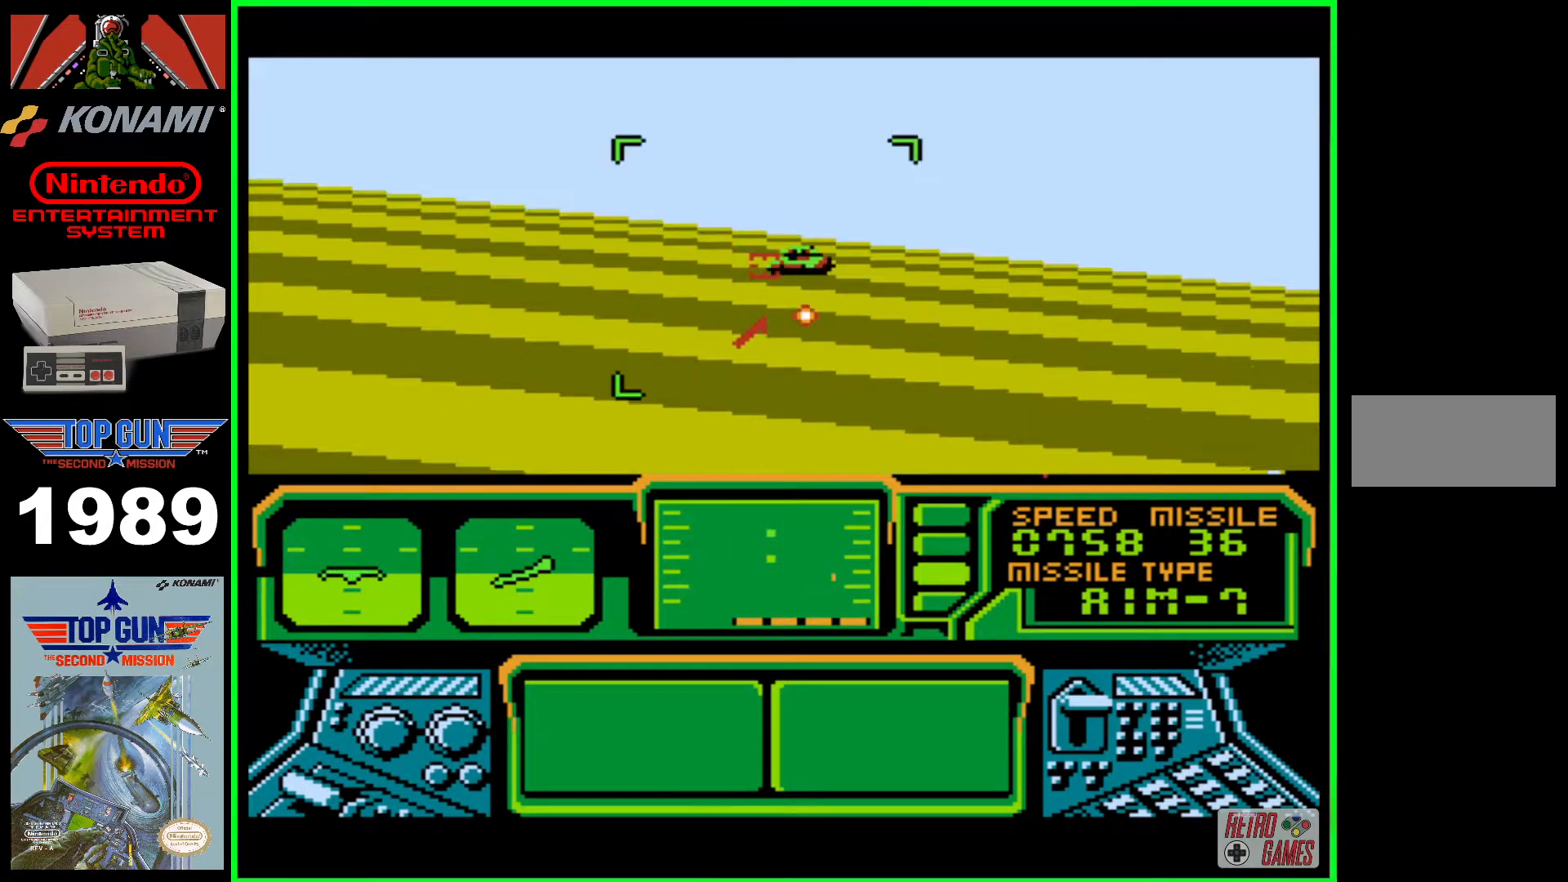
{"buttons": ["B", "DPAD_LEFT"], "events": [[433, "DPAD_LEFT", "down"]]}
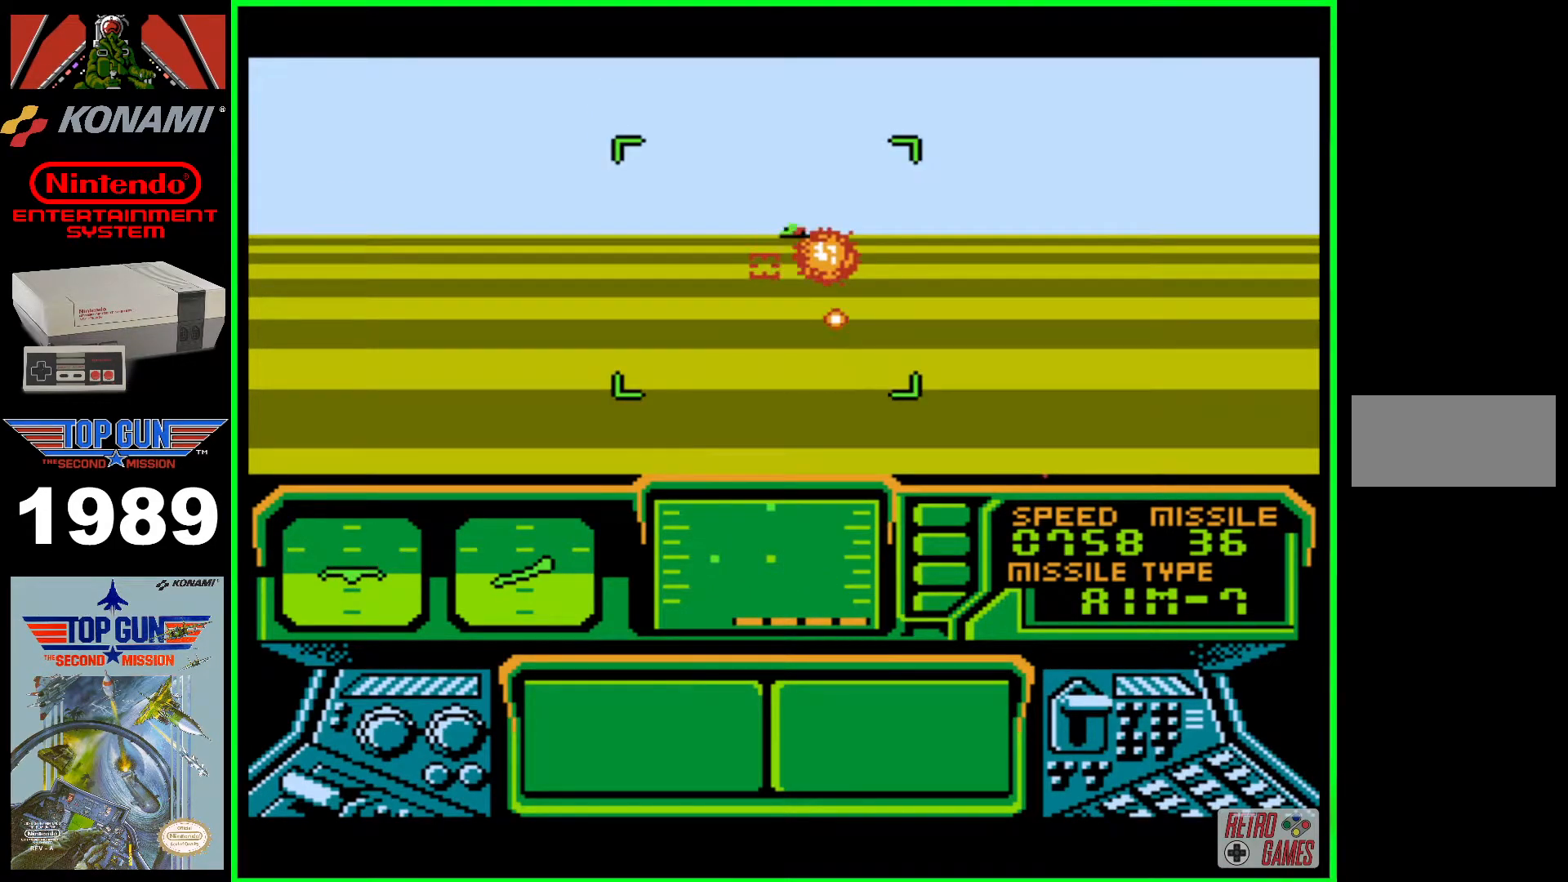
{"buttons": ["B", "DPAD_LEFT"], "events": []}
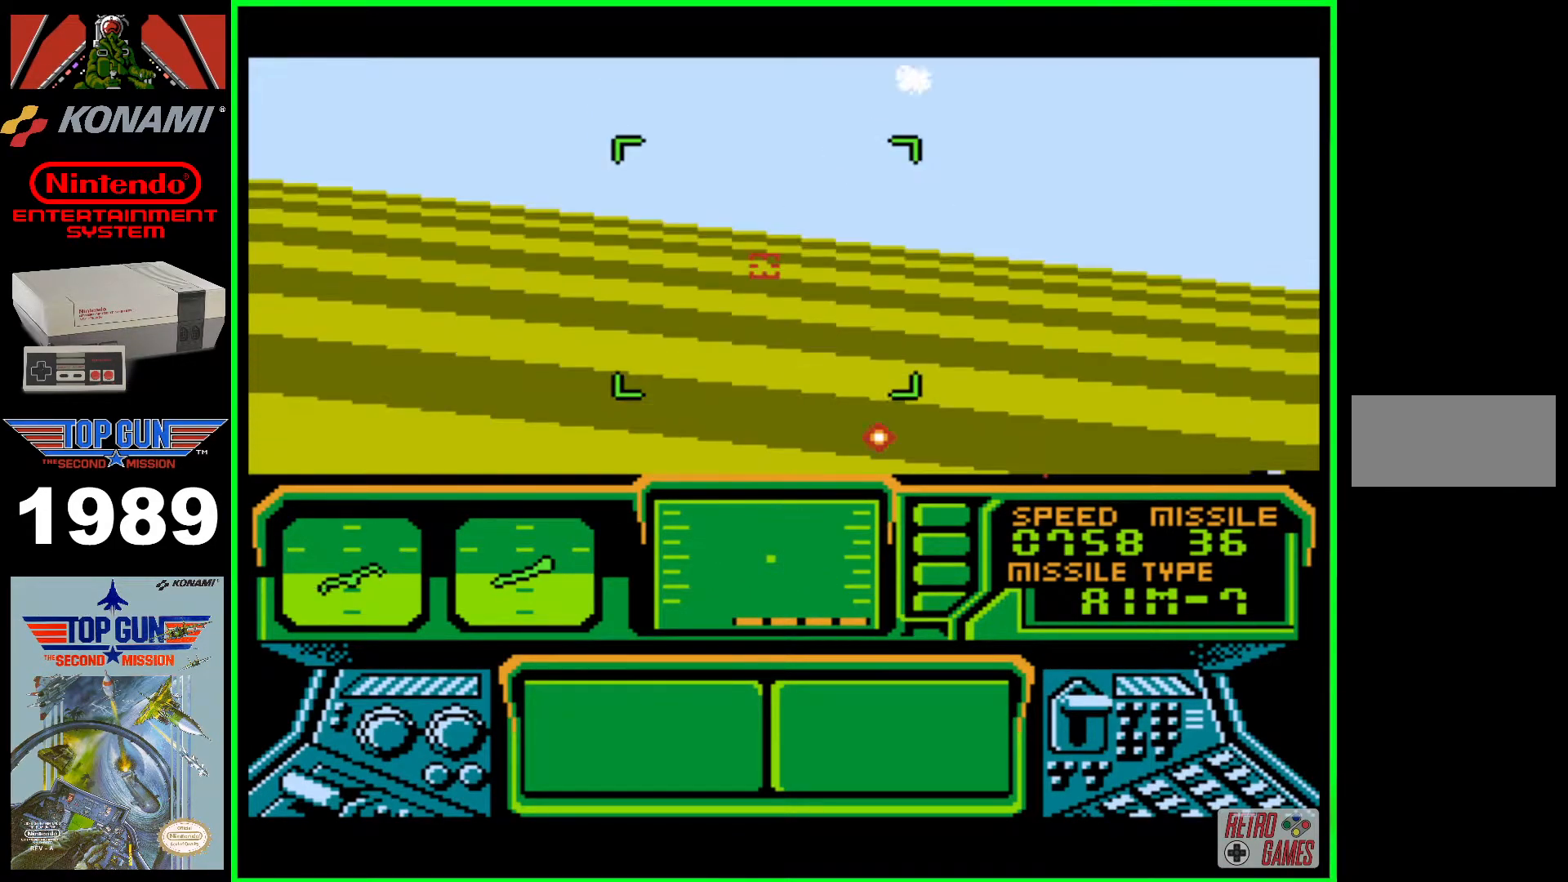
{"buttons": ["B", "DPAD_LEFT"], "events": [[133, "B", "up"], [483, "B", "down"]]}
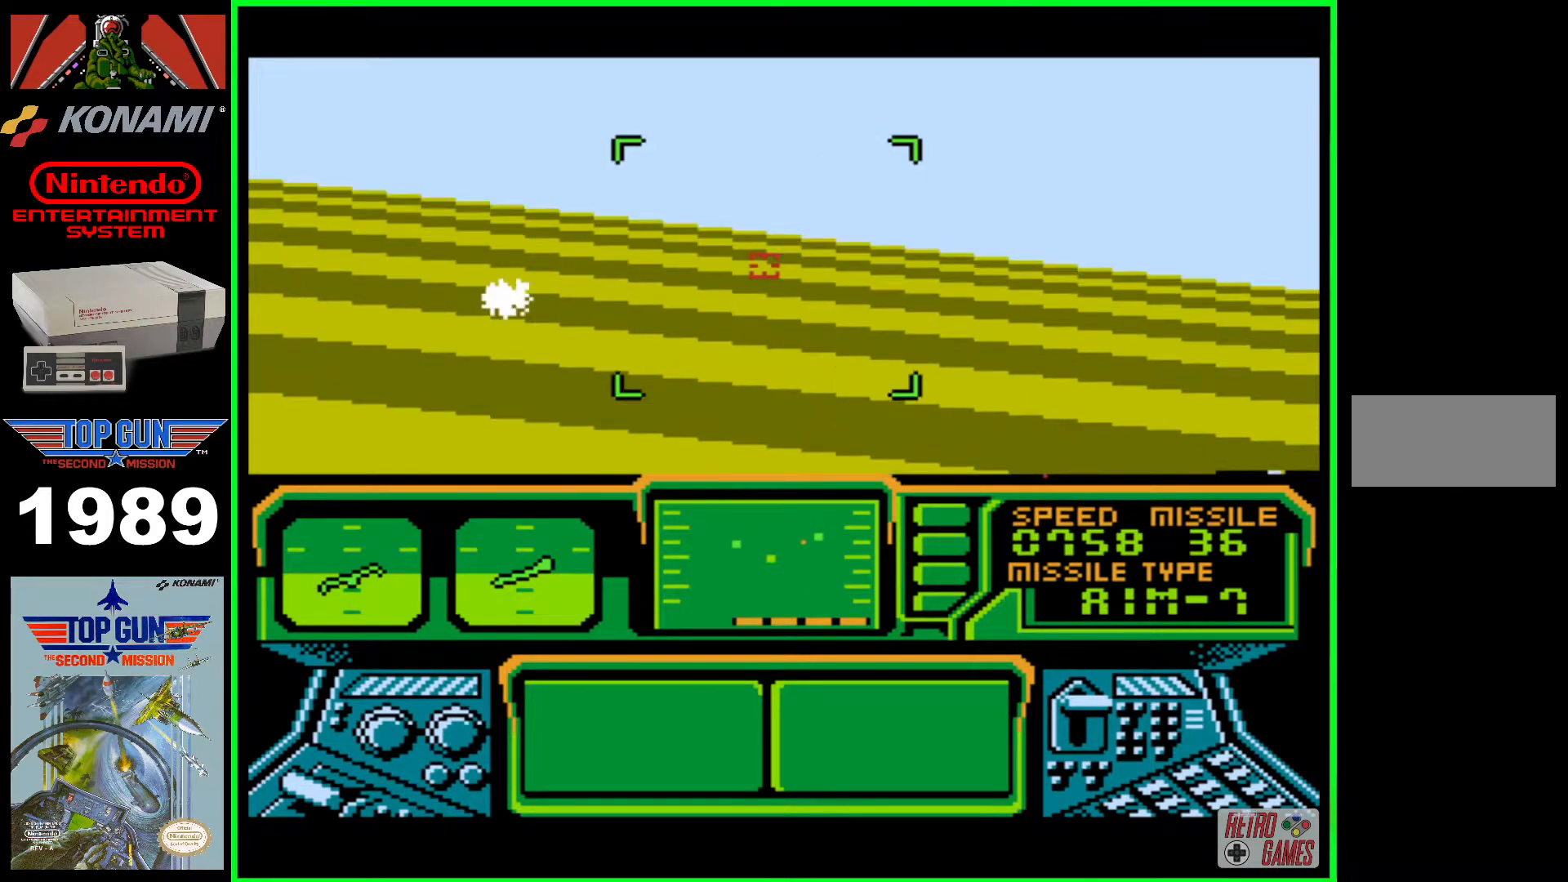
{"buttons": ["DPAD_LEFT"], "events": [[500, "B", "up"]]}
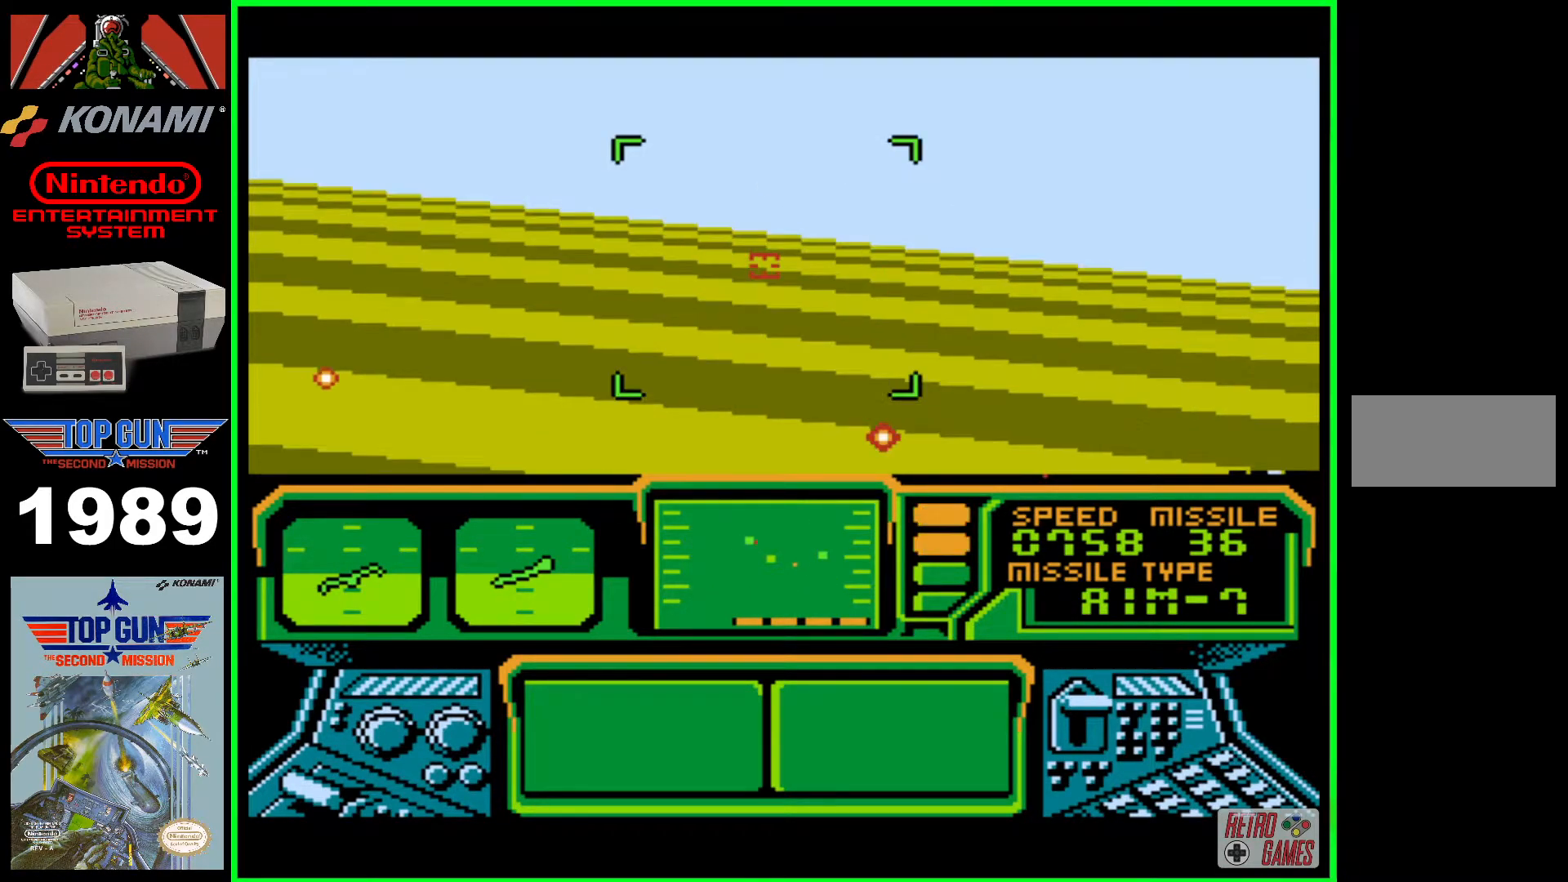
{"buttons": ["DPAD_LEFT"], "events": [[83, "B", "down"], [233, "B", "up"], [267, "B", "down"], [383, "B", "up"], [450, "B", "down"], [500, "B", "up"]]}